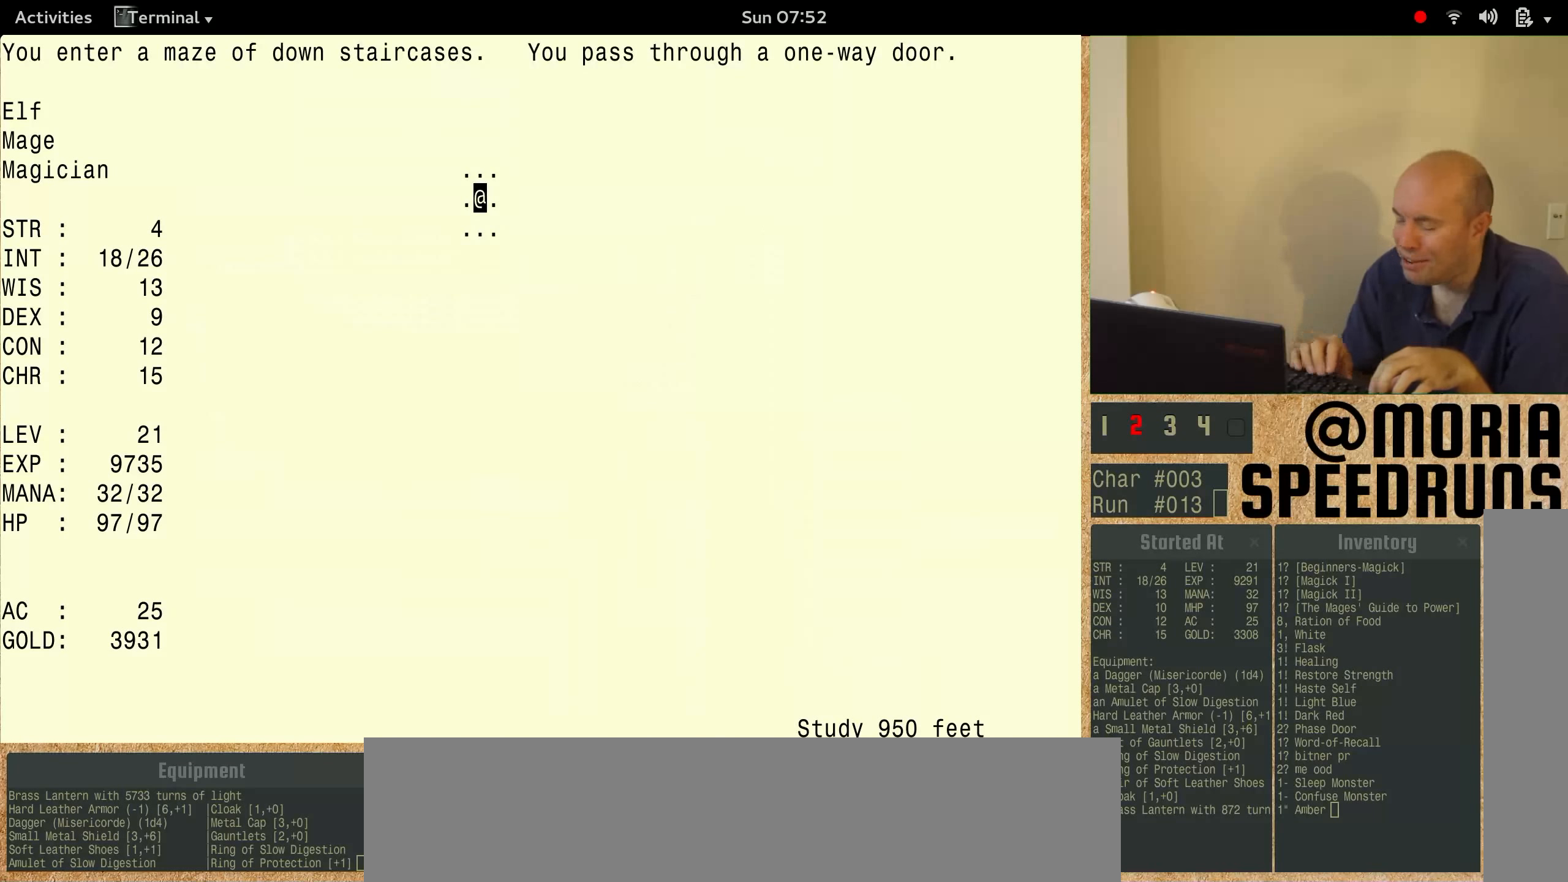
Gameplay with keyboard; each line is a JSON object with the keys held at the frame after it. "events" lists presses ("down") and releases ("up") of "alt", "ctrl", "num3" and "shift" between this image and that frame as [ms after this image, input, new state], when the widget could be followed in between. No other keys are recorded. Mouse input is not recorded.
{"keys": ["num3"], "events": [[133, "num3", "down"]]}
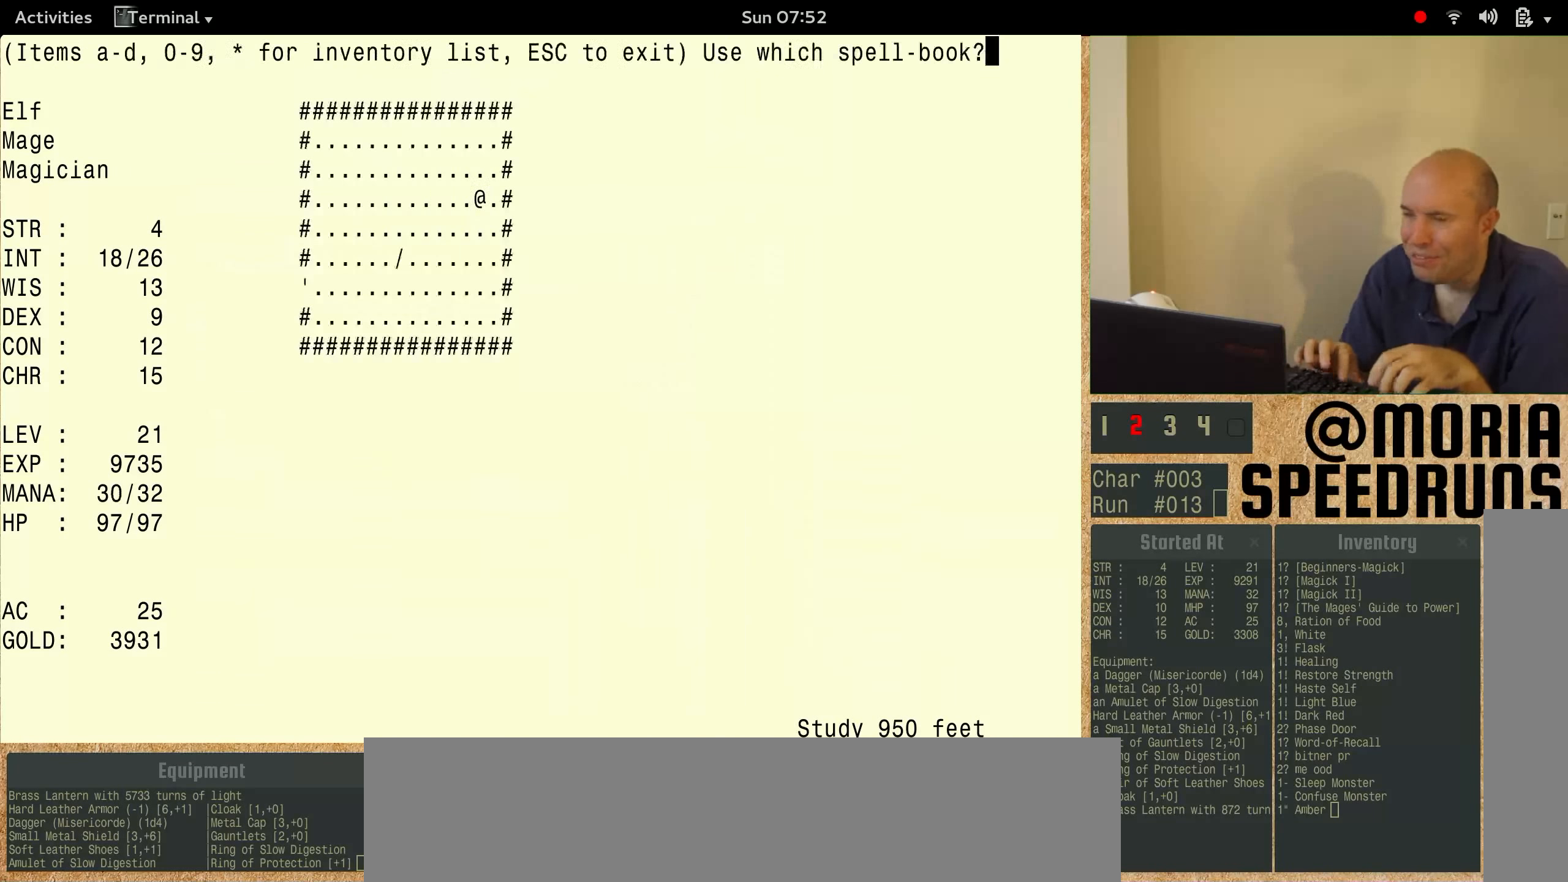
{"keys": ["num3"], "events": []}
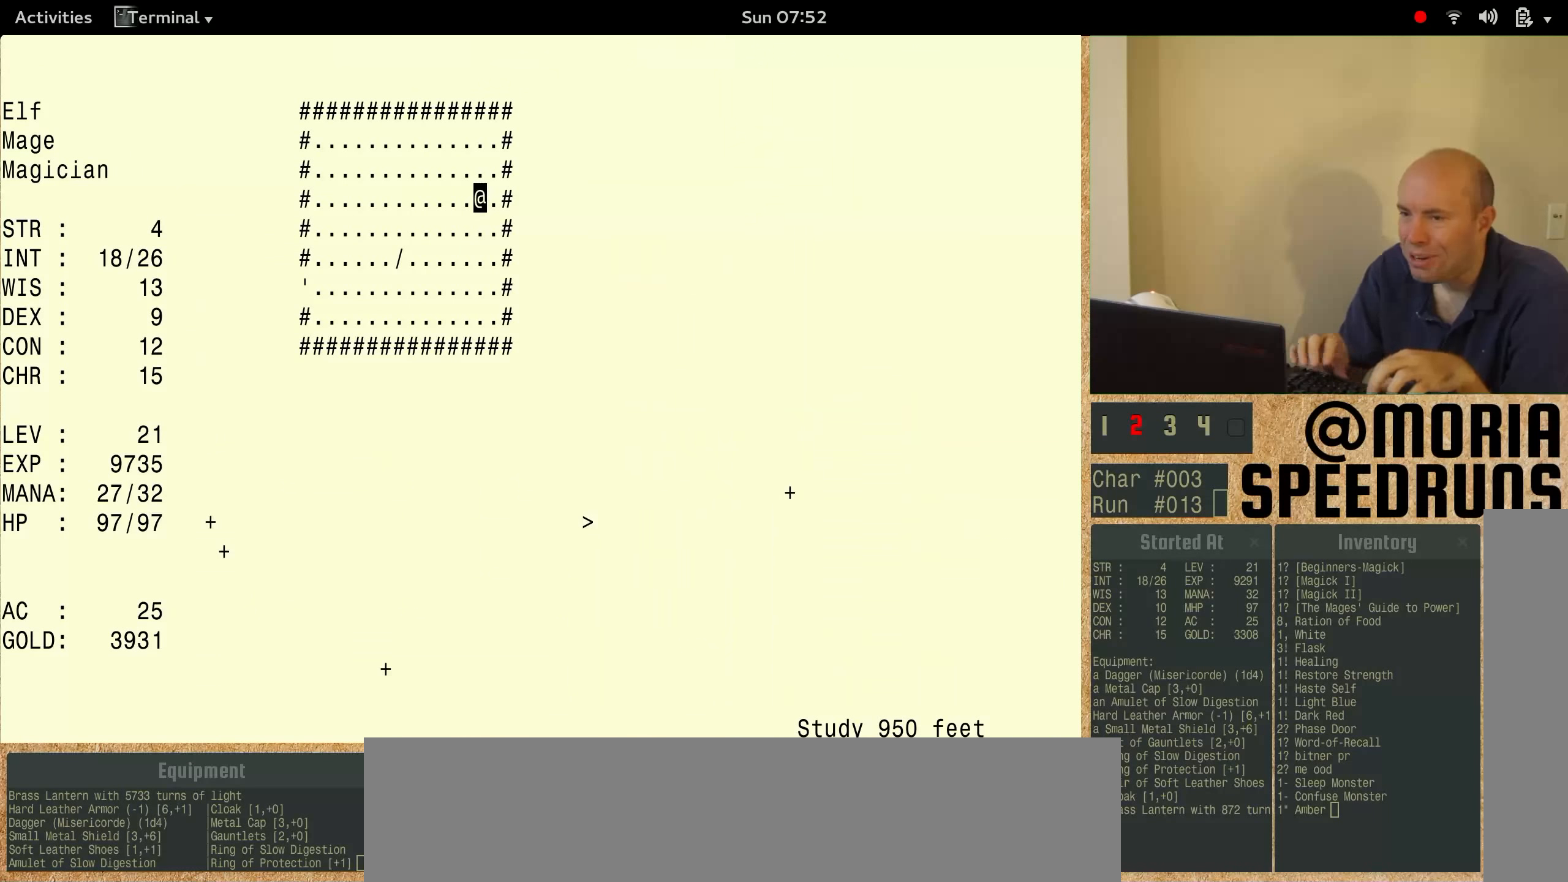
{"keys": ["num3", "shift"], "events": [[166, "shift", "down"]]}
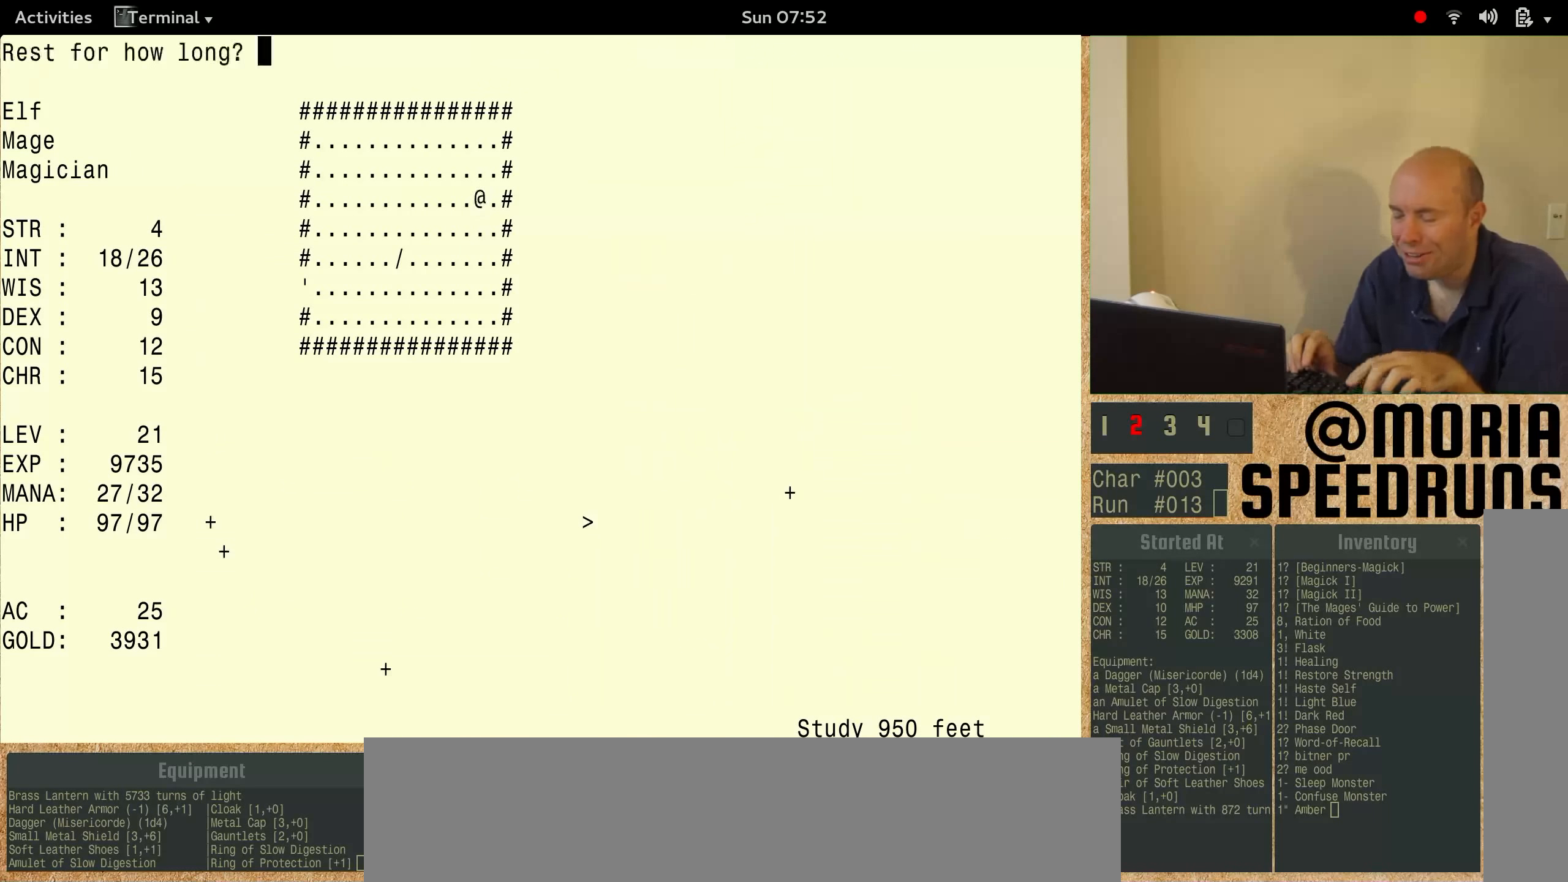
{"keys": ["num3", "shift"], "events": []}
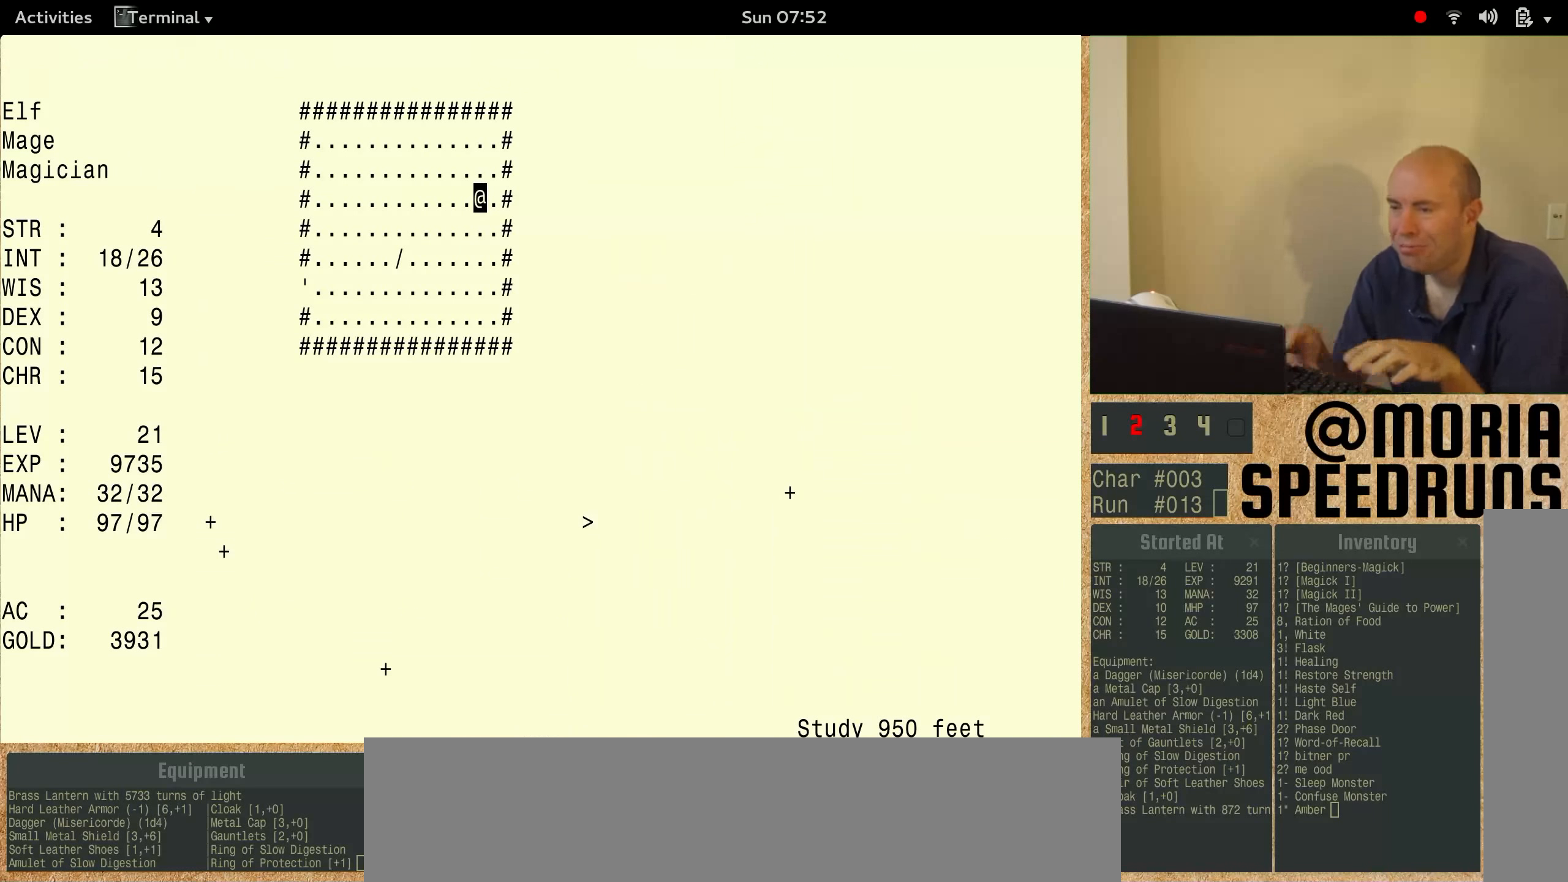
{"keys": [], "events": [[333, "num3", "up"], [333, "shift", "up"]]}
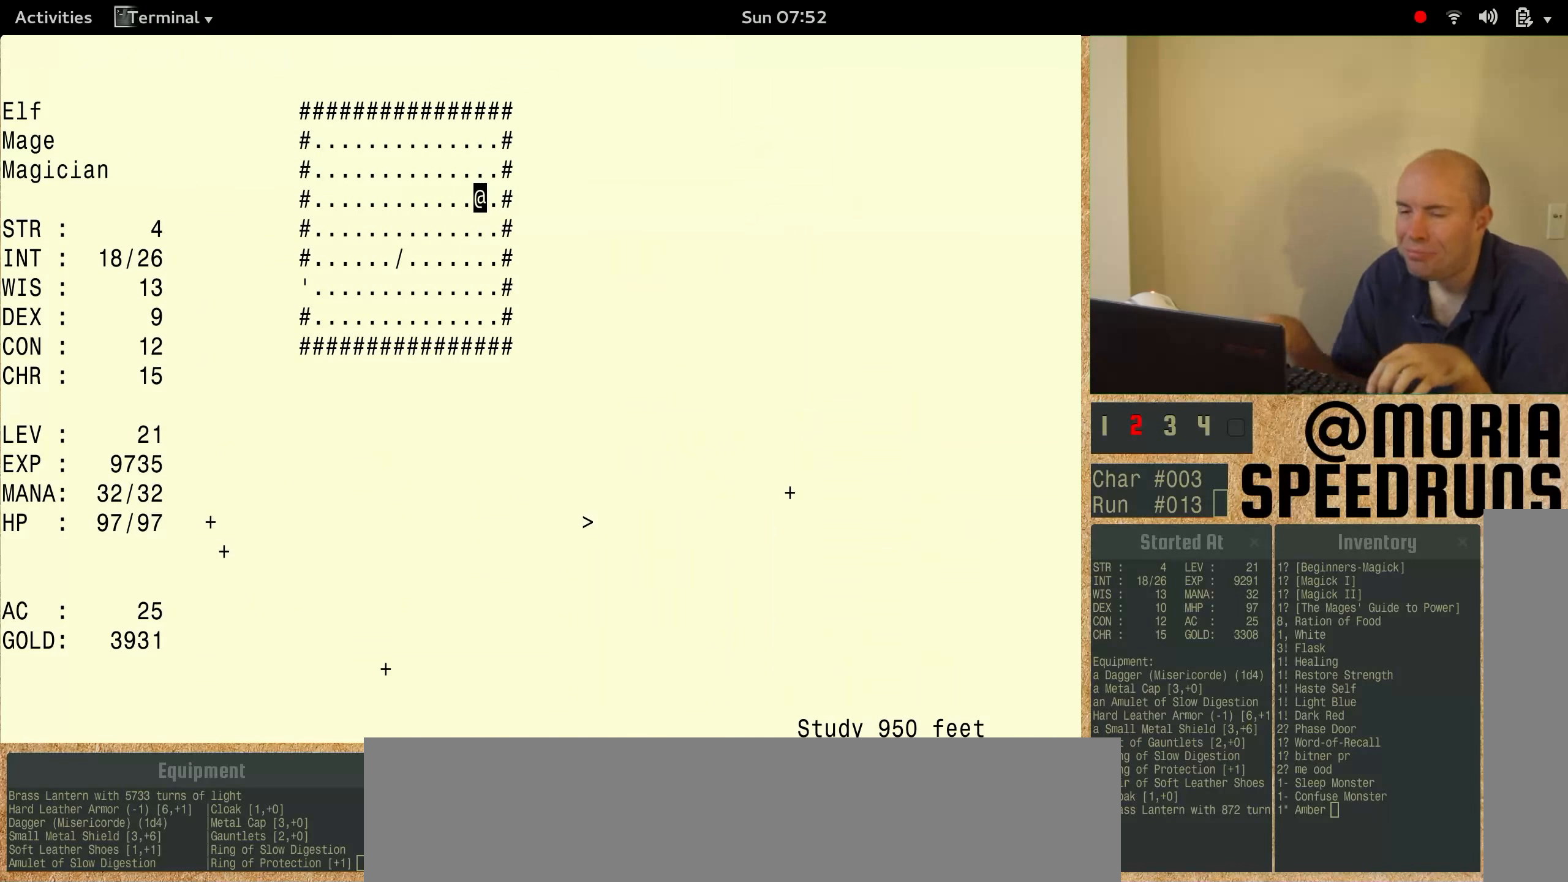
{"keys": ["num3"], "events": [[433, "num3", "down"]]}
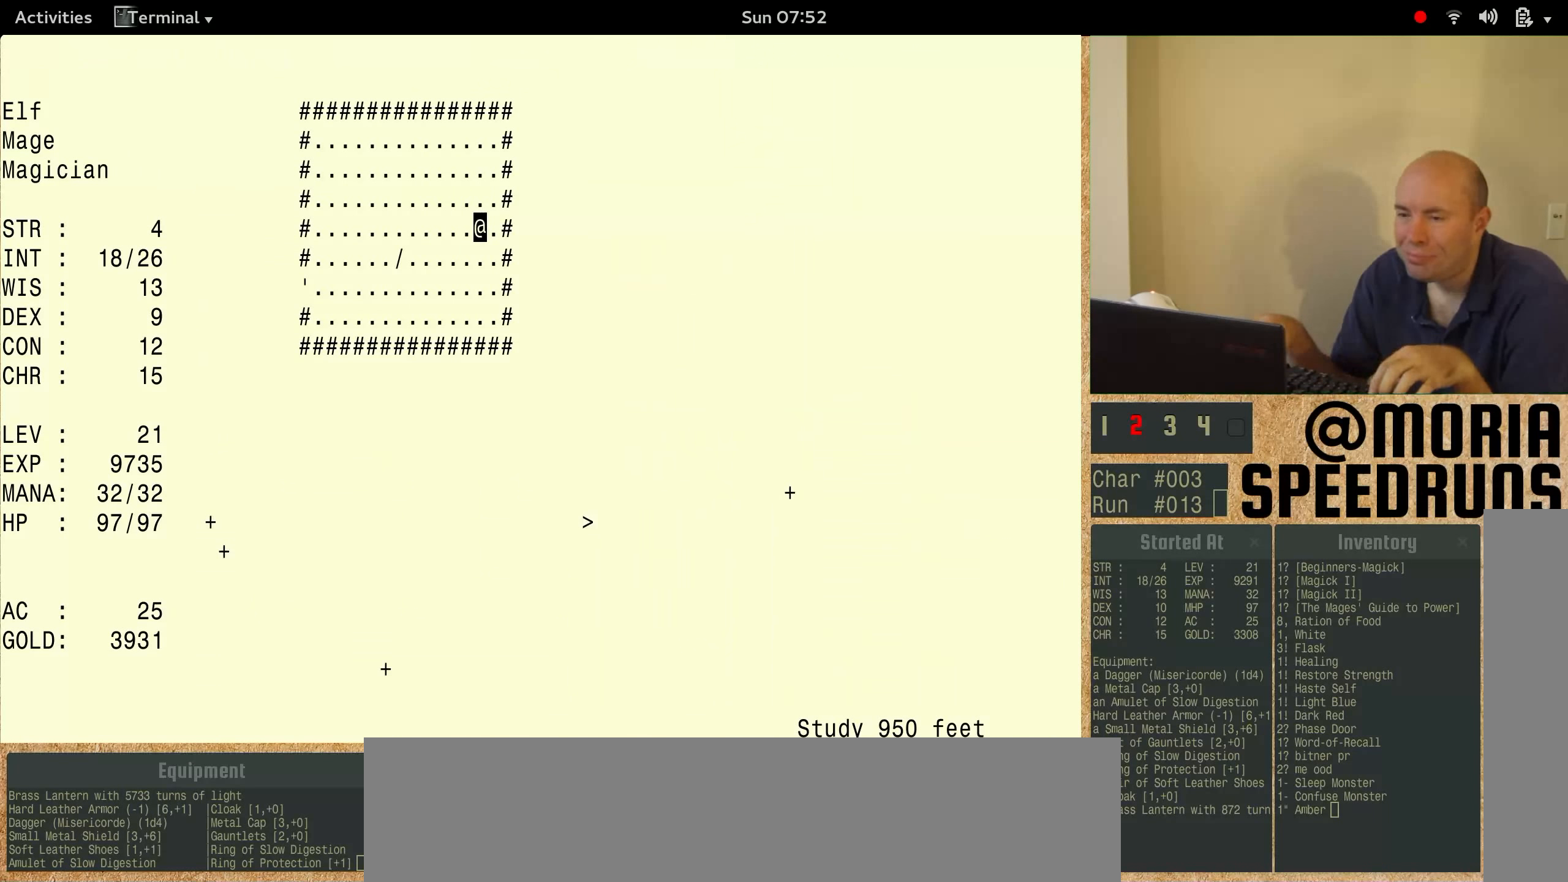
{"keys": ["num3"], "events": []}
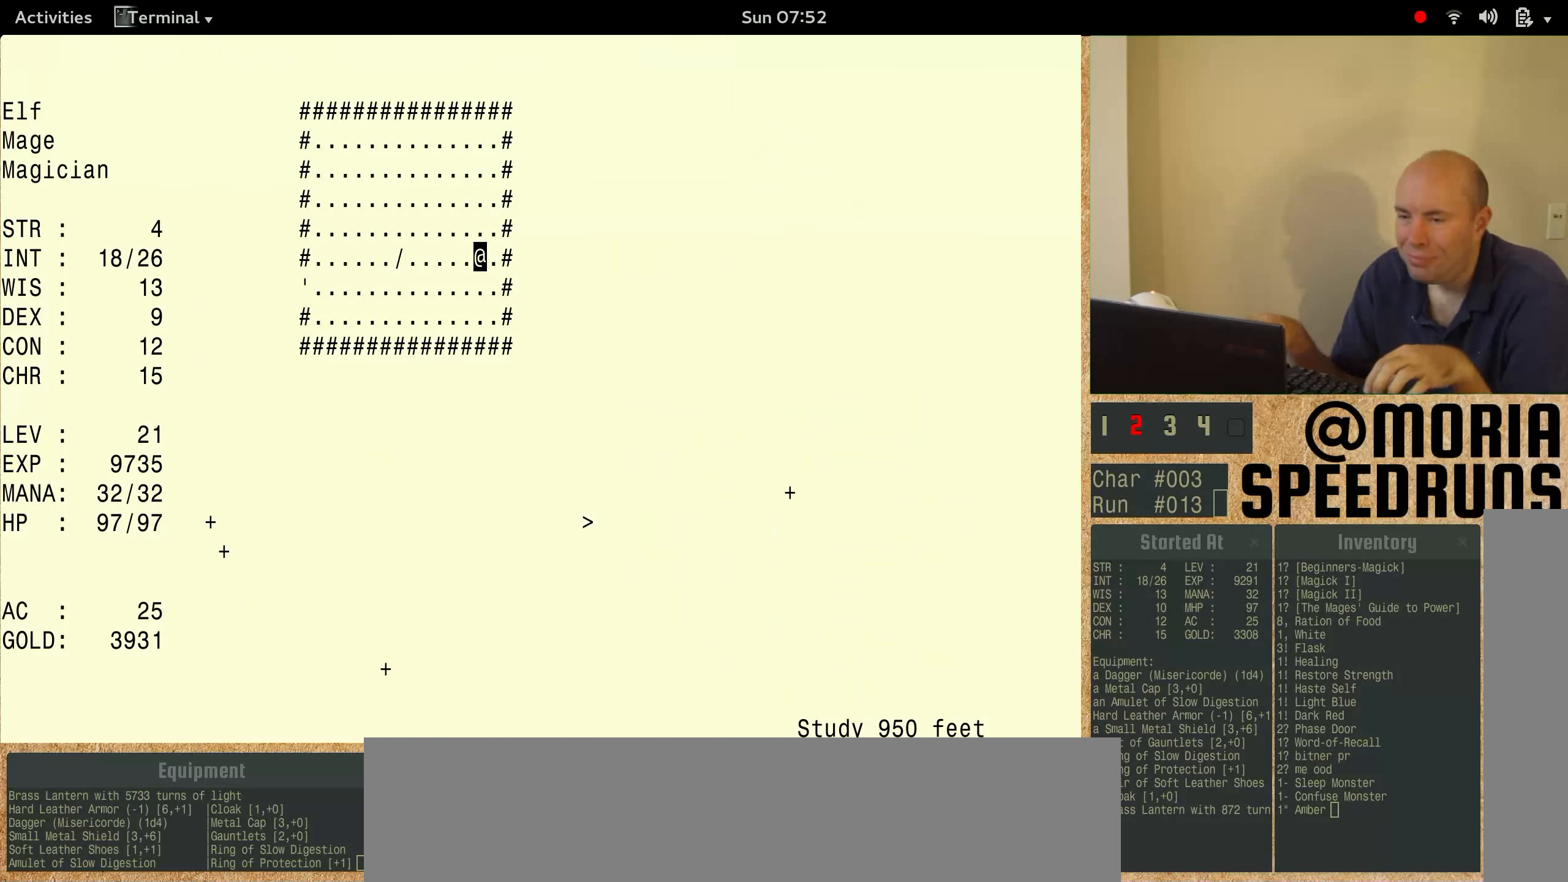
{"keys": ["num3"], "events": [[233, "num3", "up"], [466, "num3", "down"]]}
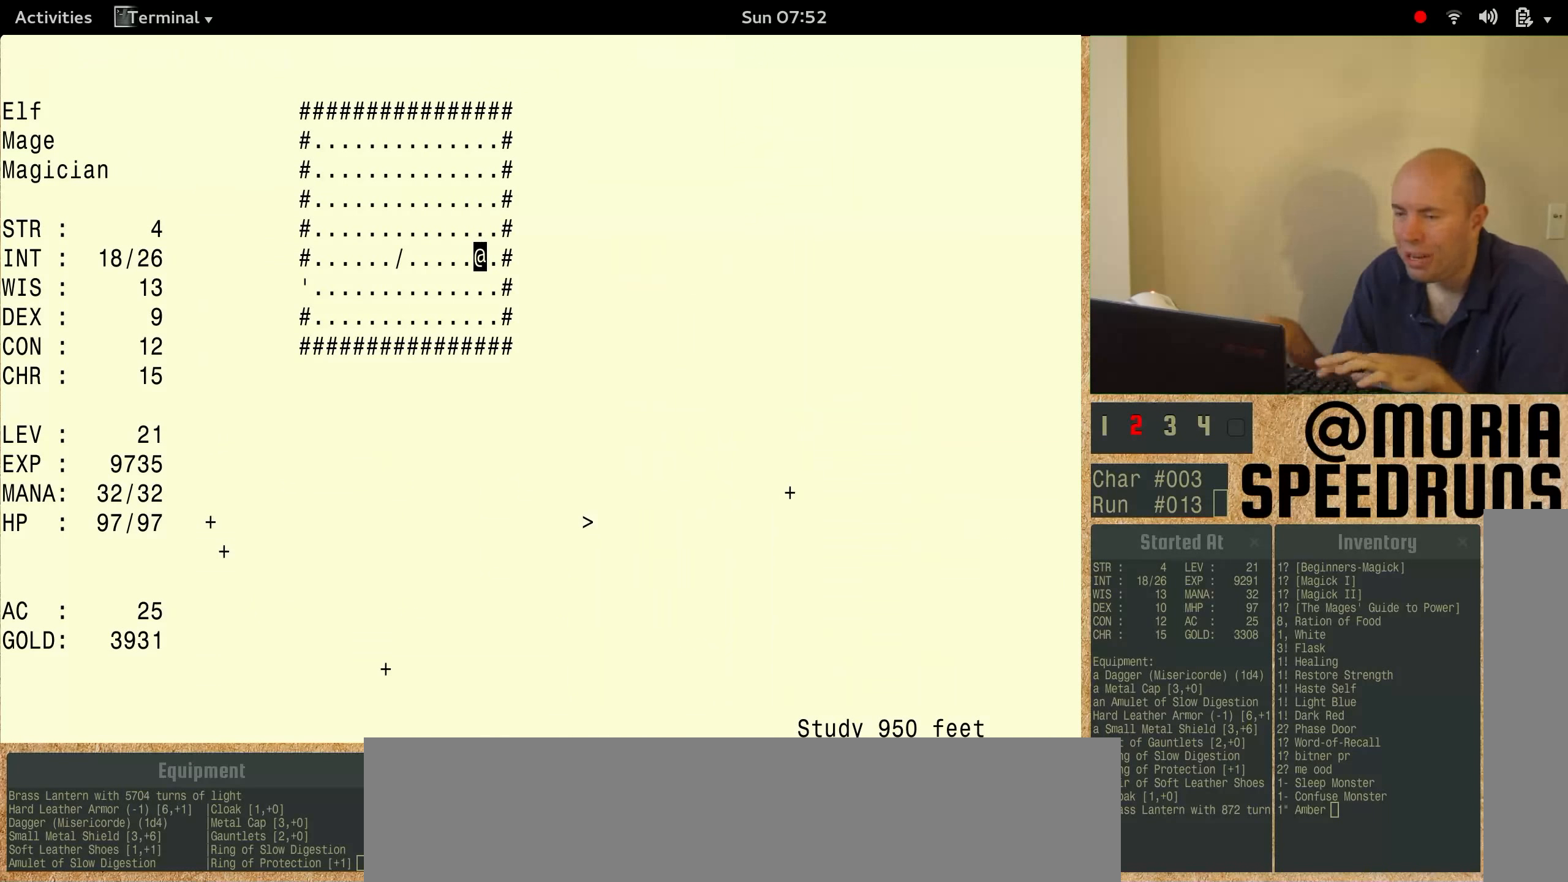
{"keys": ["num3"], "events": []}
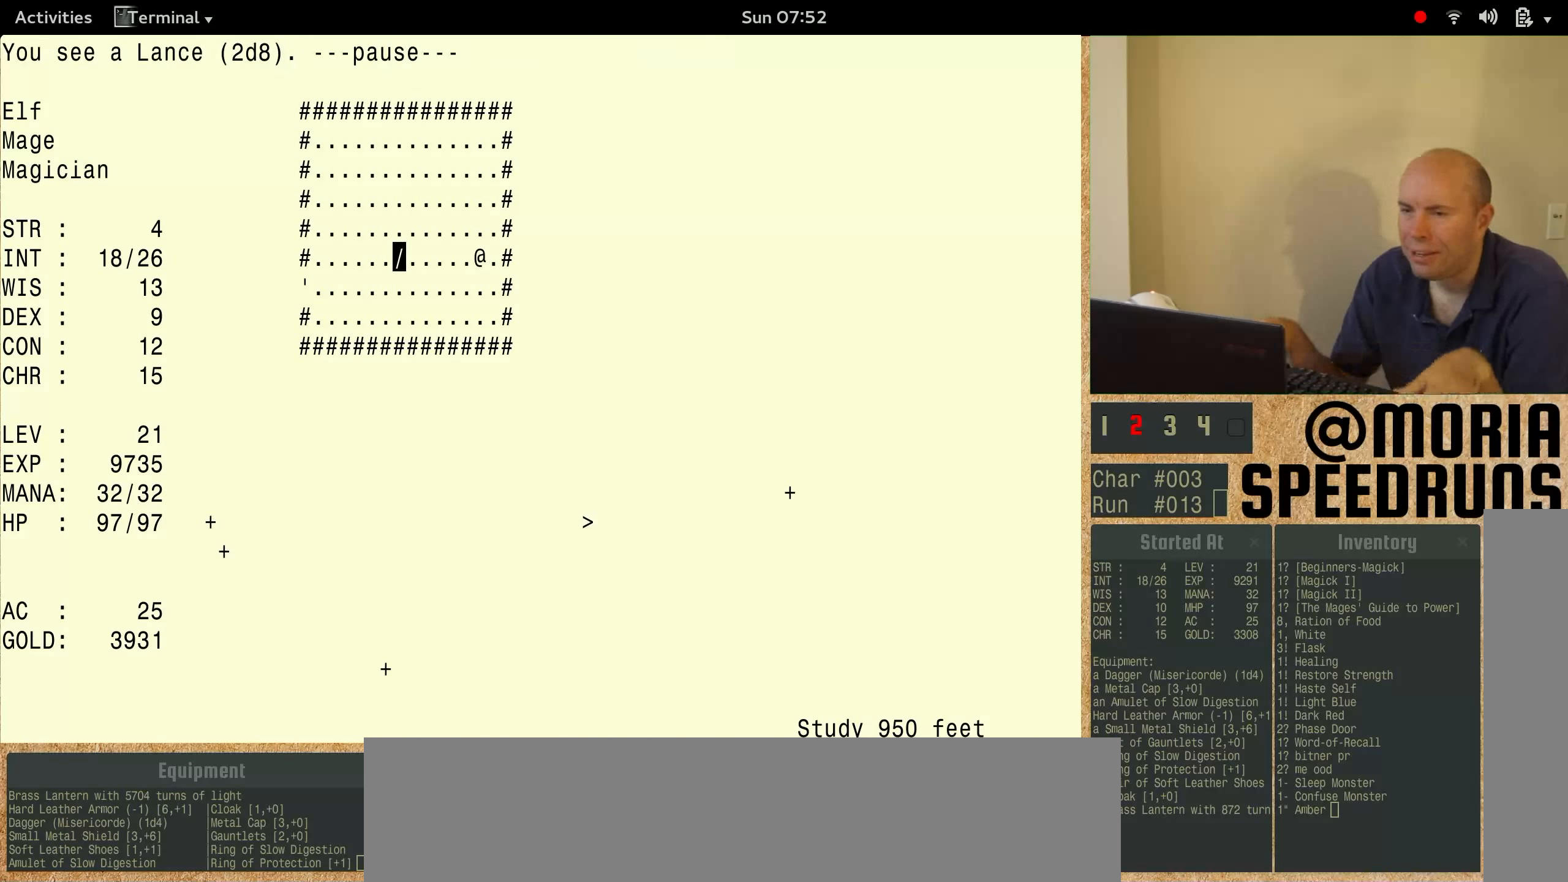
{"keys": ["num3"], "events": [[167, "num3", "up"], [300, "num3", "down"]]}
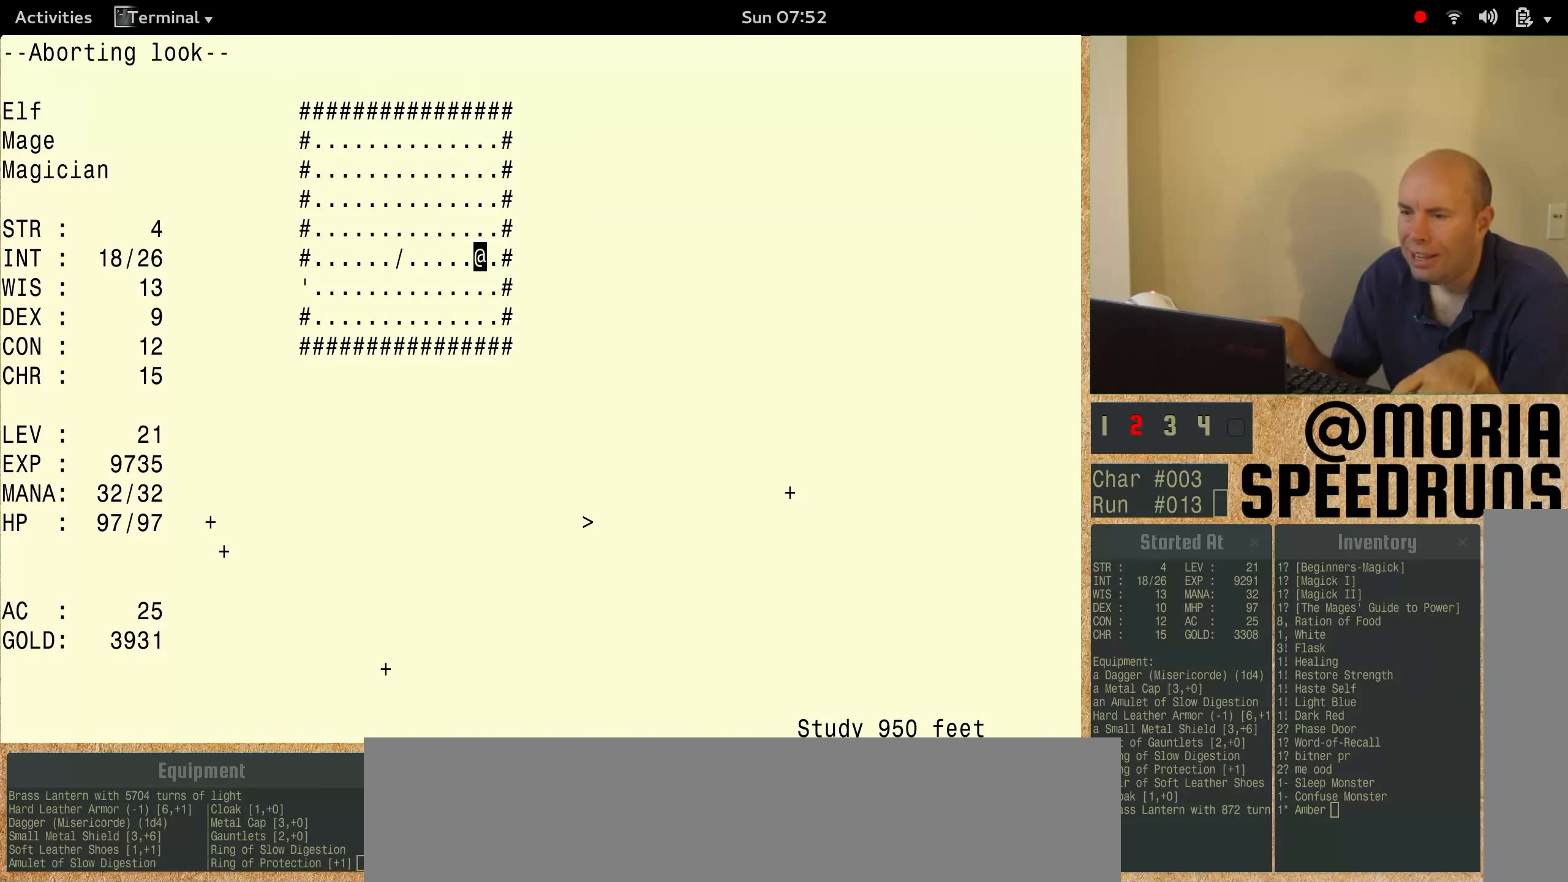
{"keys": [], "events": [[467, "num3", "up"]]}
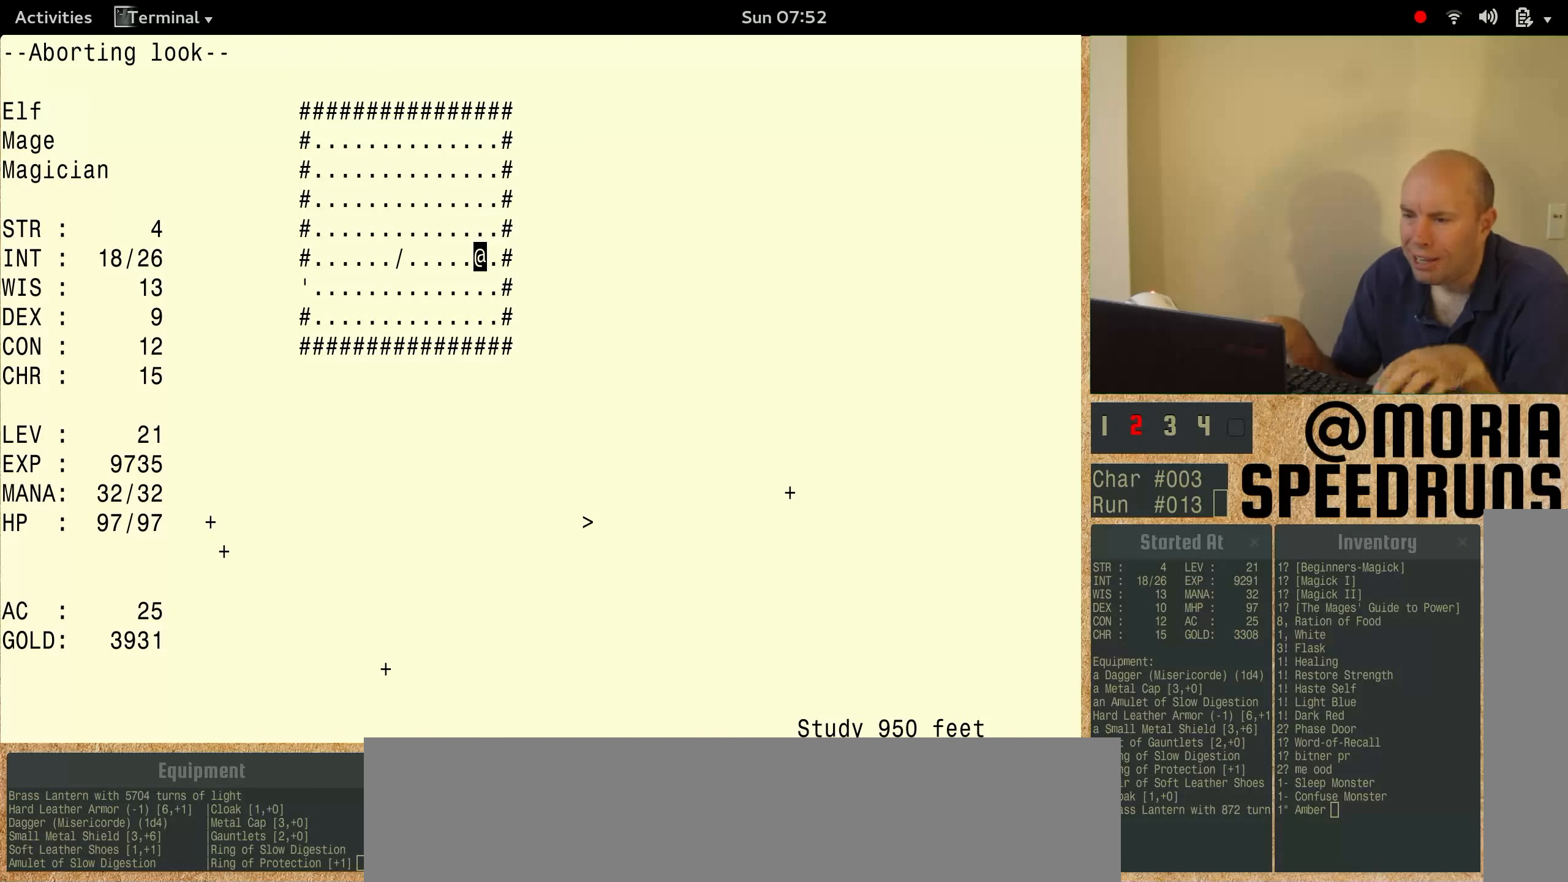
{"keys": ["num3"], "events": [[267, "num3", "down"]]}
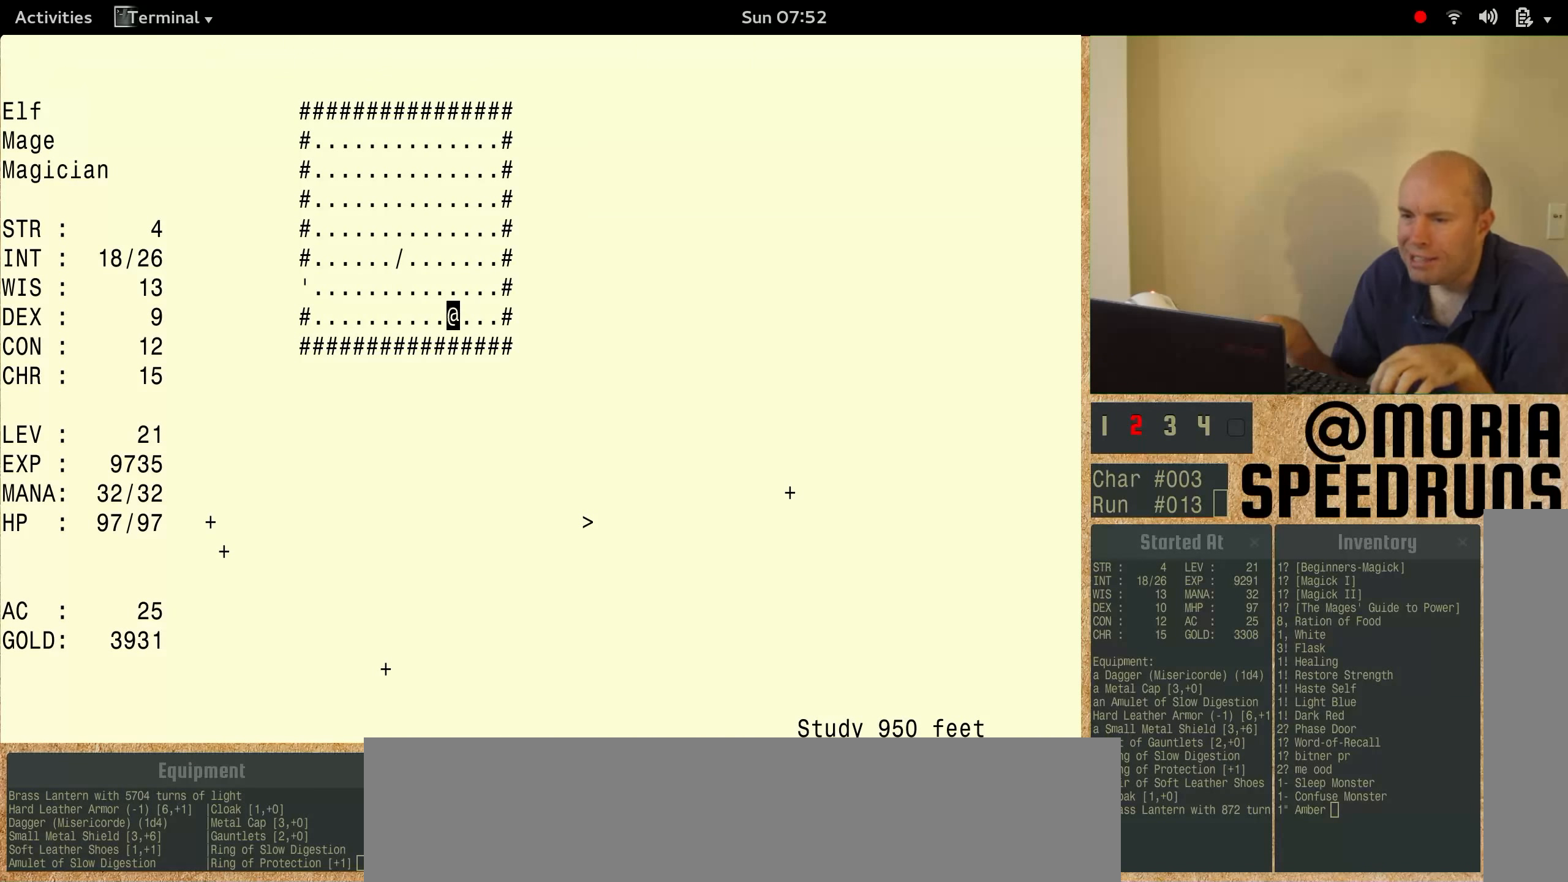
{"keys": ["num3"], "events": []}
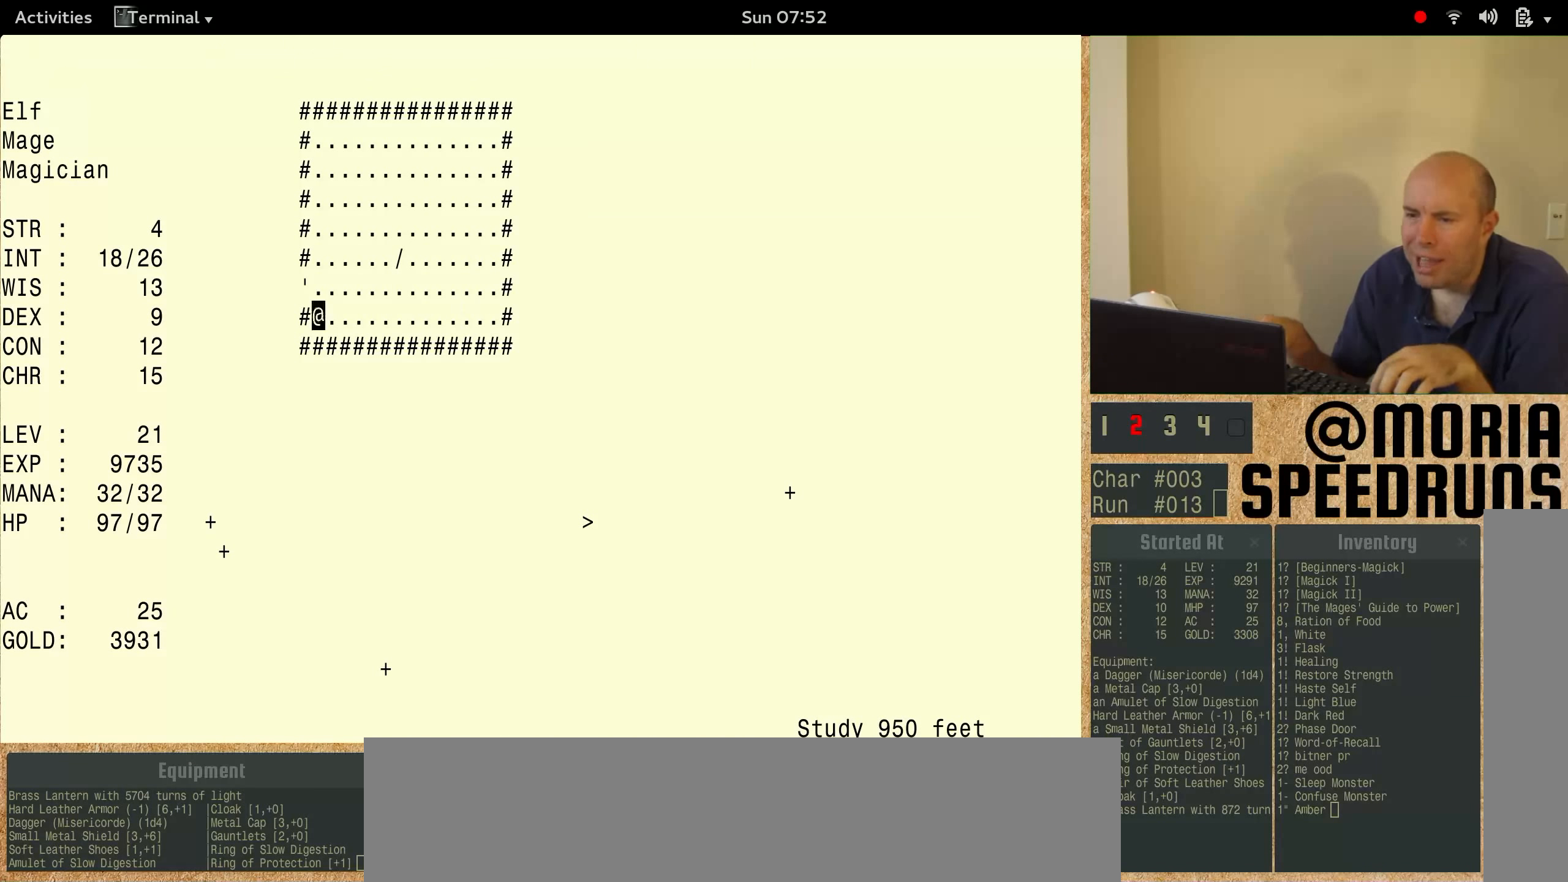
{"keys": ["num3"], "events": []}
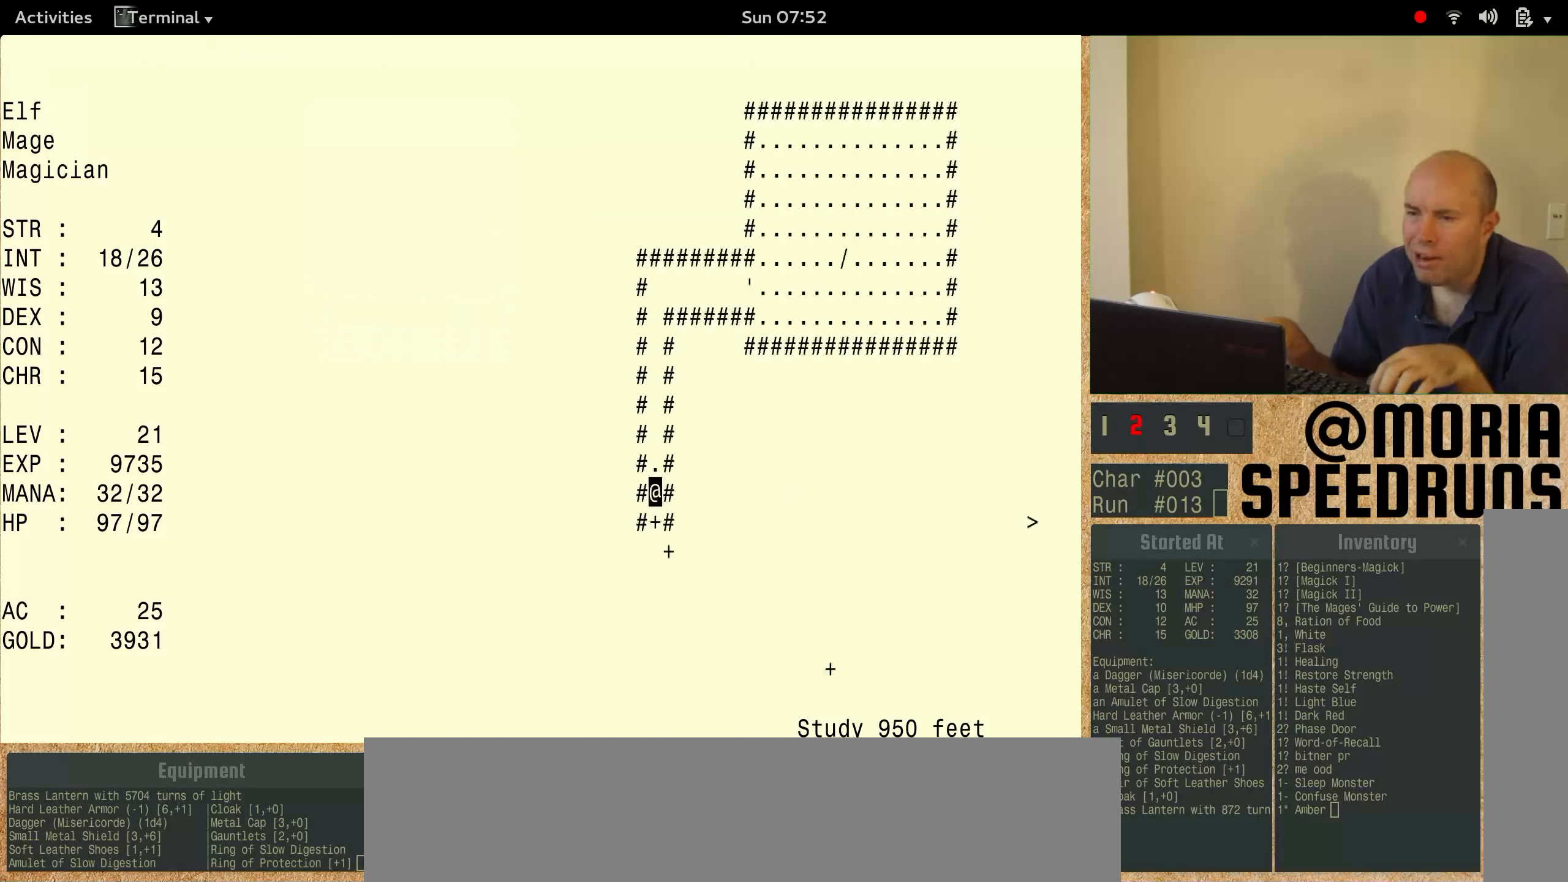
{"keys": [], "events": [[400, "num3", "up"]]}
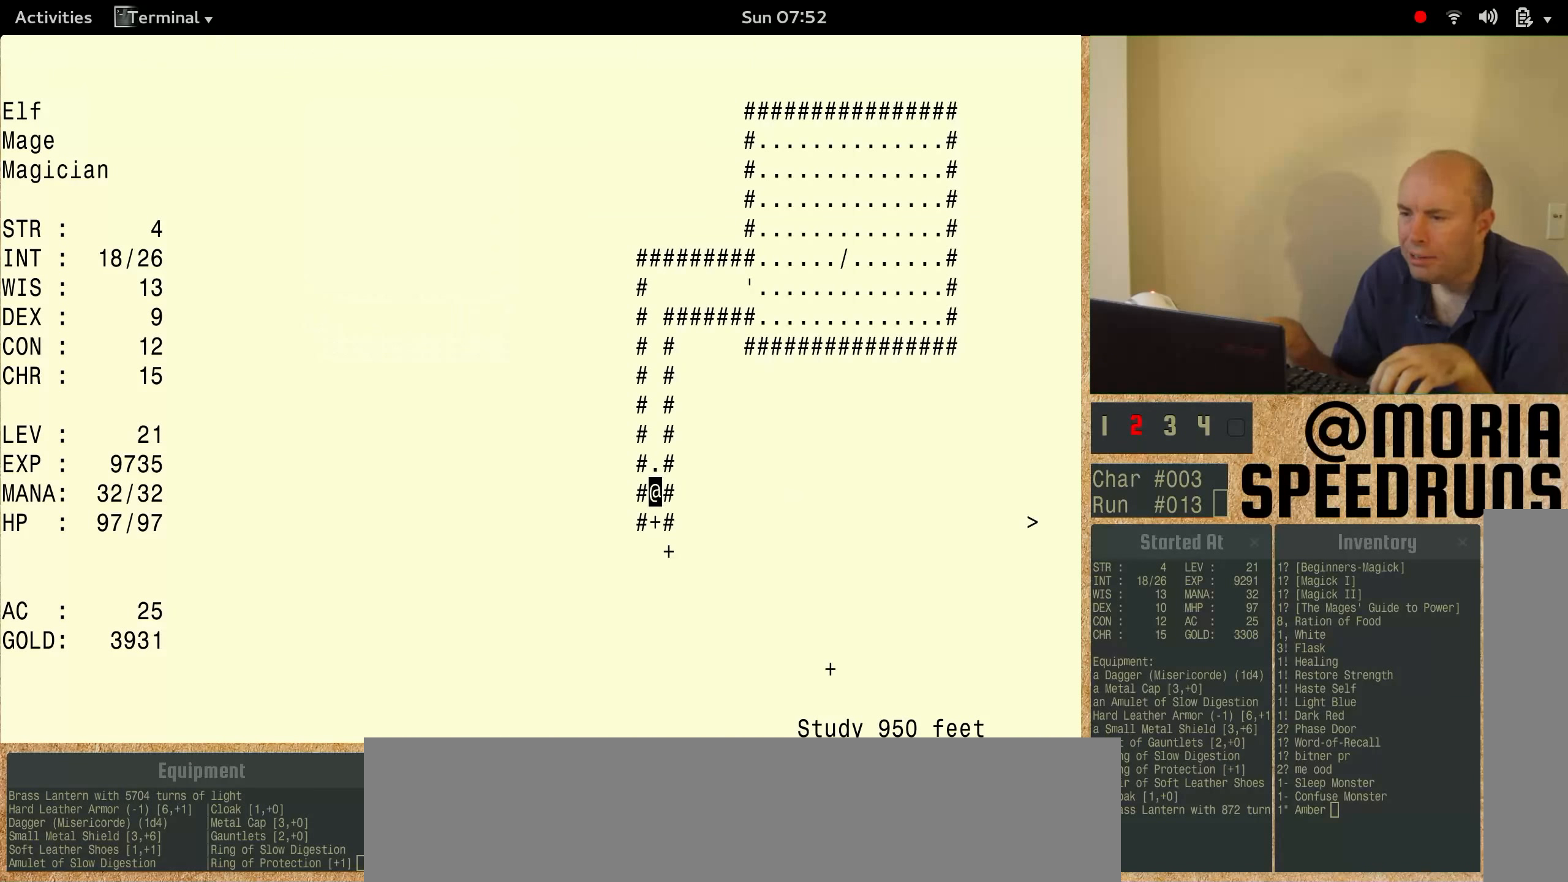
{"keys": ["num3"], "events": [[200, "num3", "down"]]}
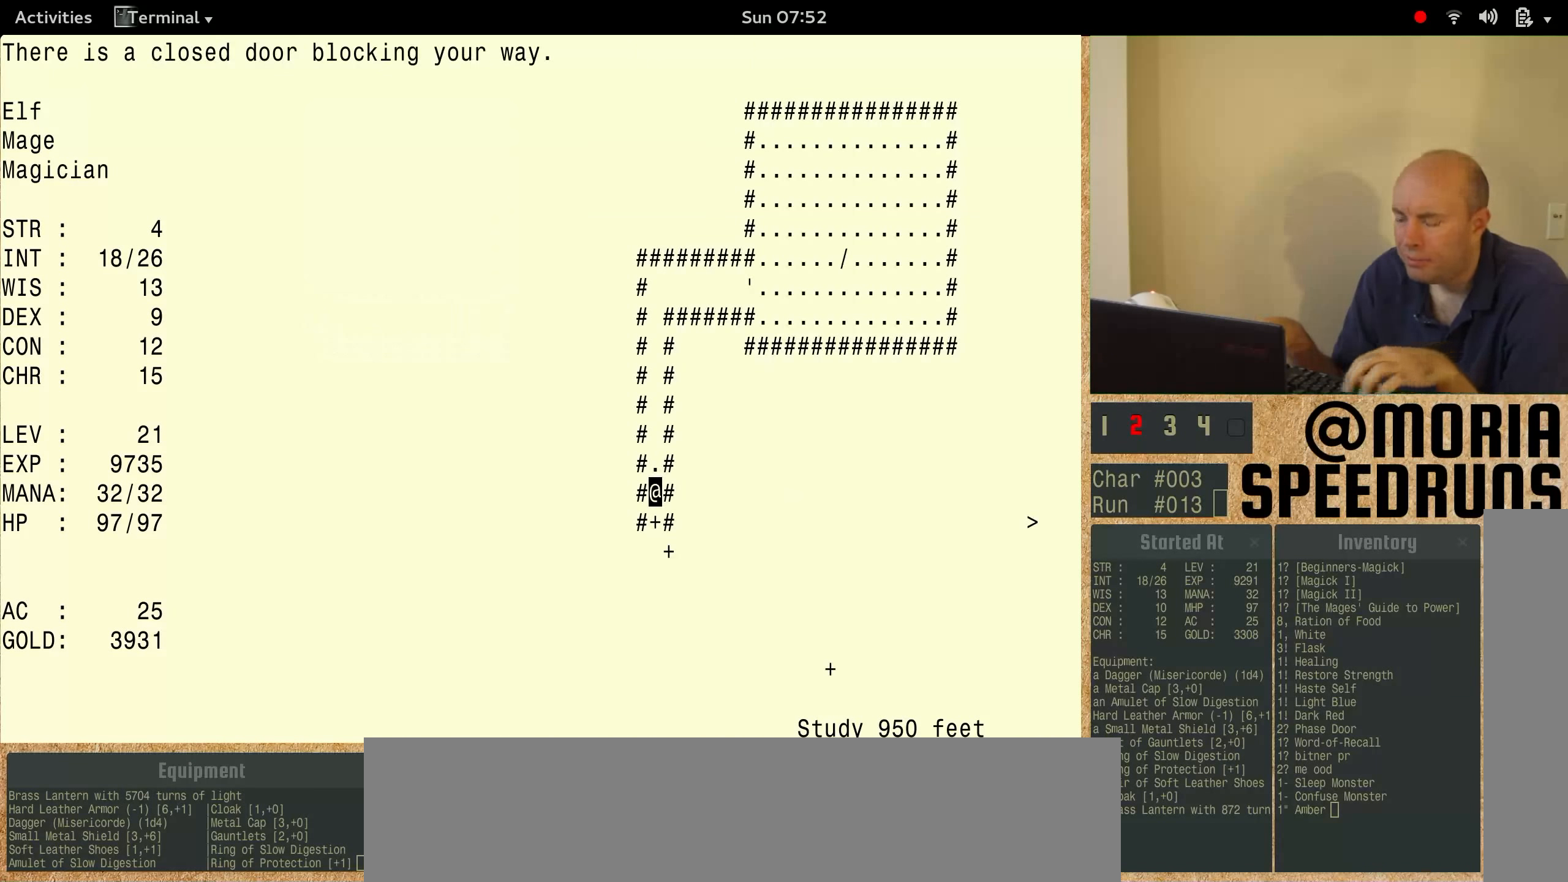
{"keys": ["num3"], "events": []}
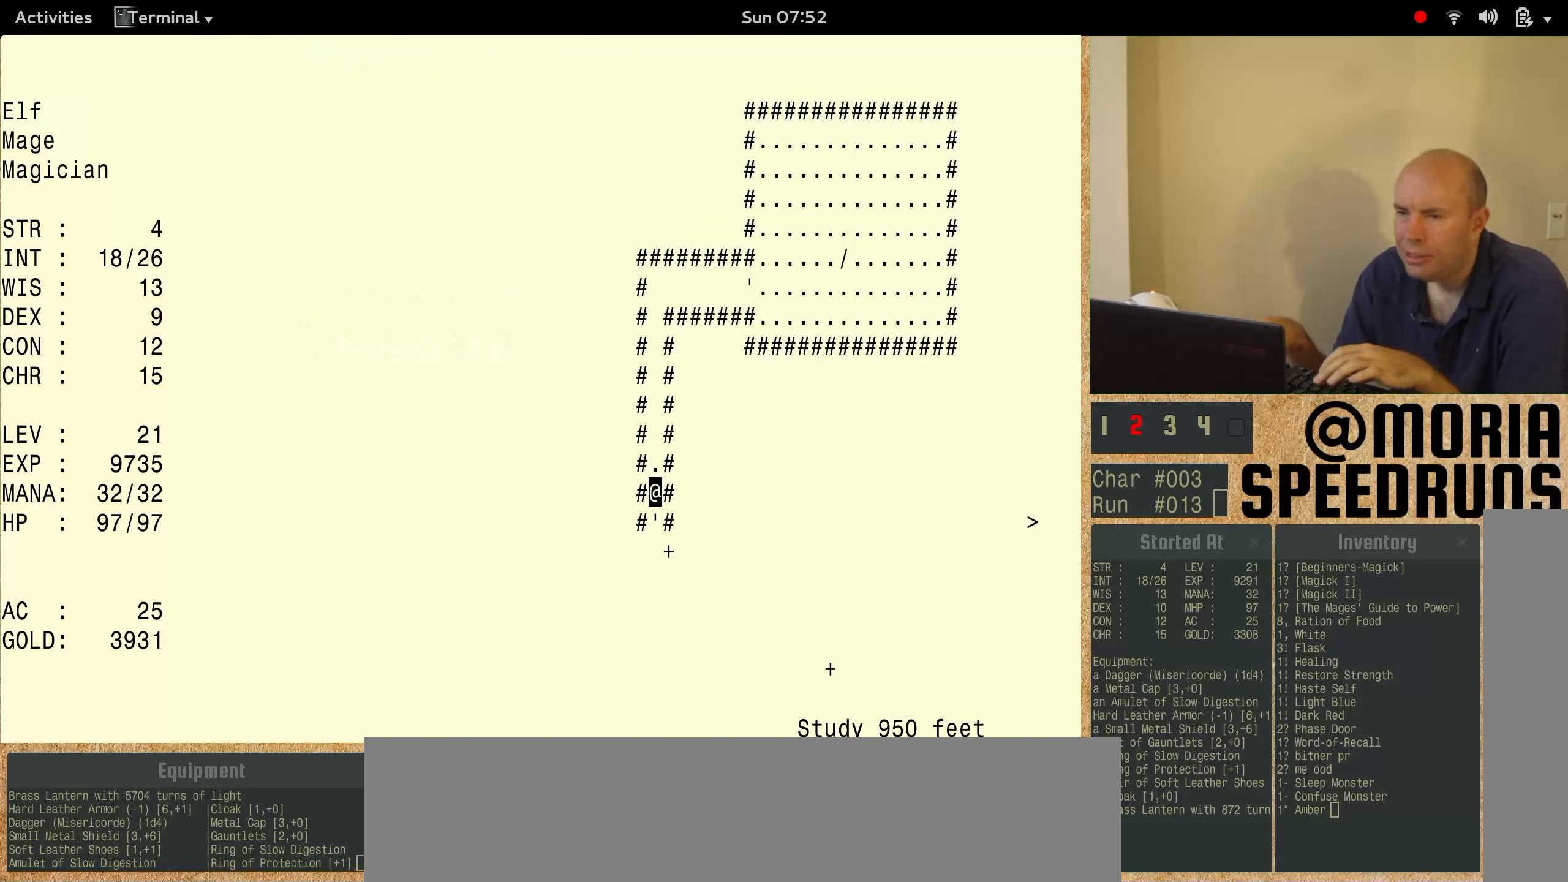
{"keys": ["num3"], "events": []}
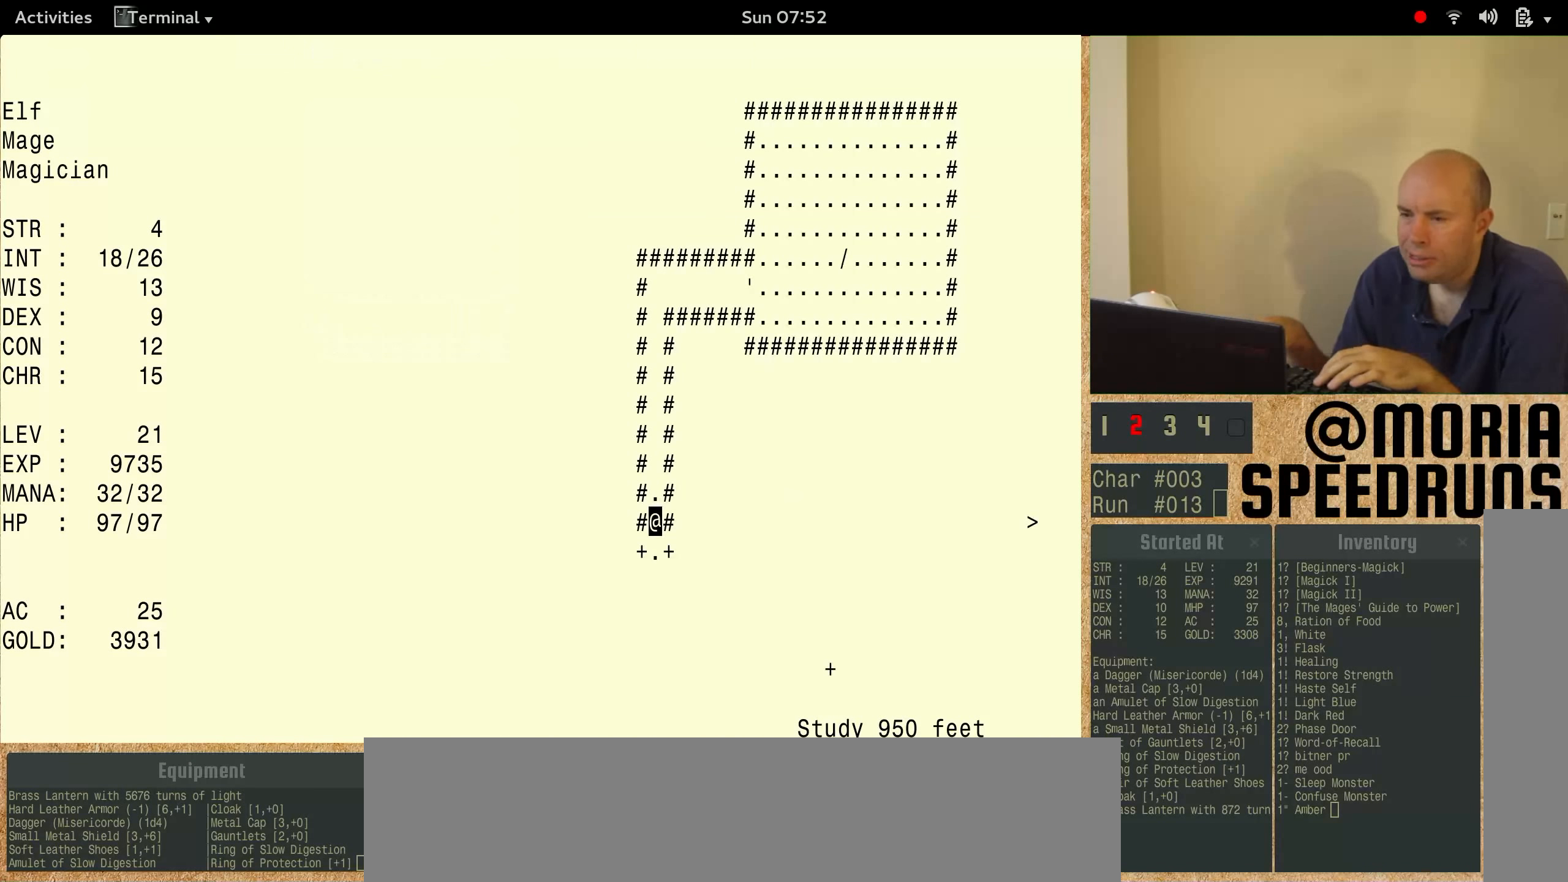
{"keys": ["num3"], "events": [[200, "num3", "up"], [267, "num3", "down"]]}
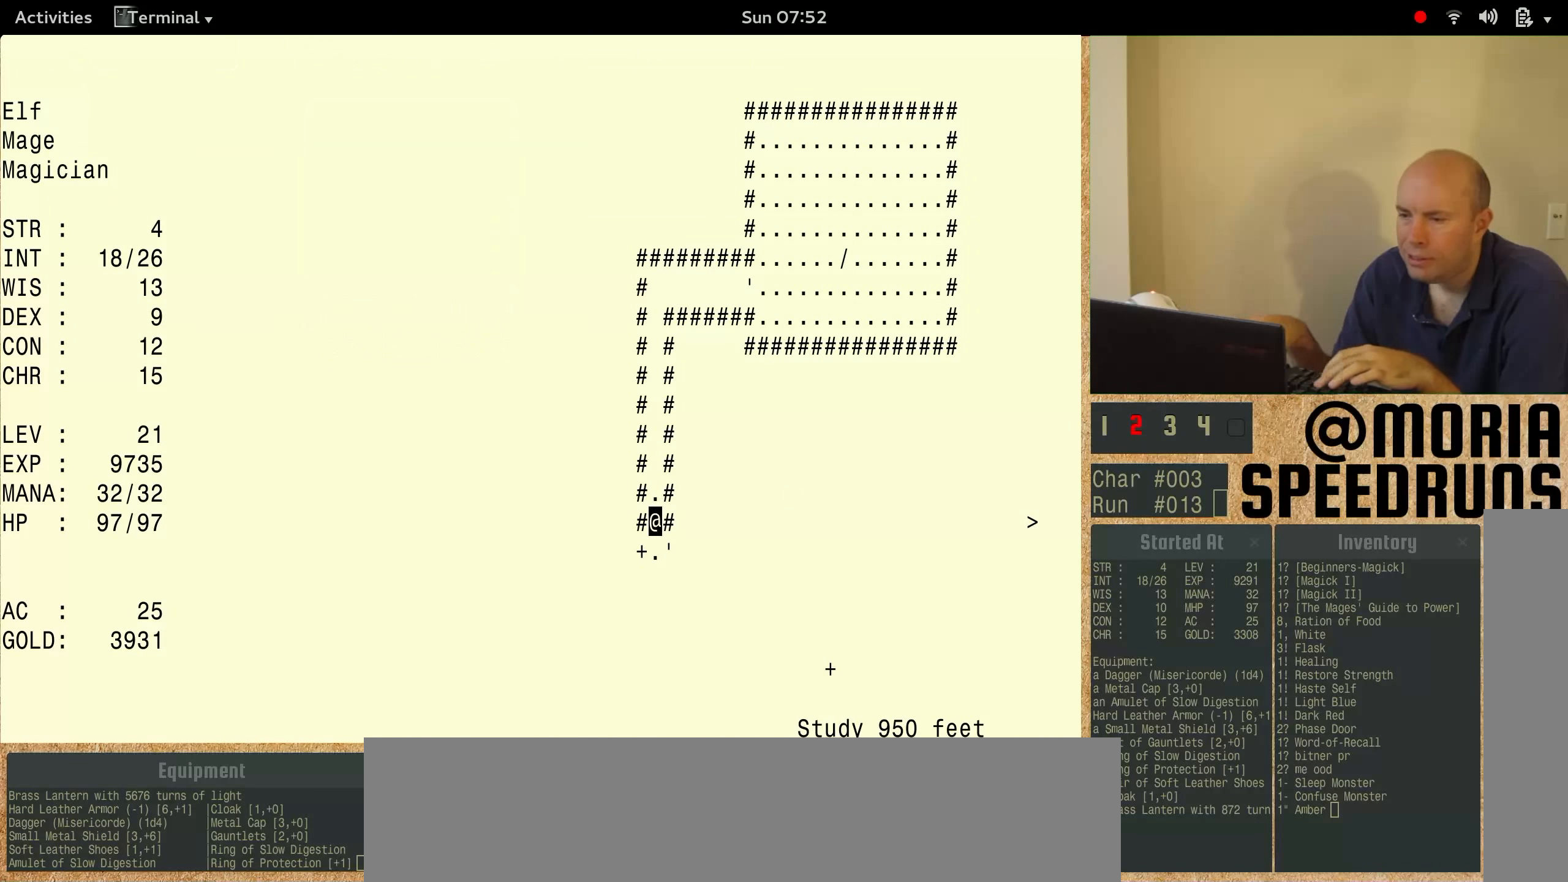
{"keys": ["num3"], "events": []}
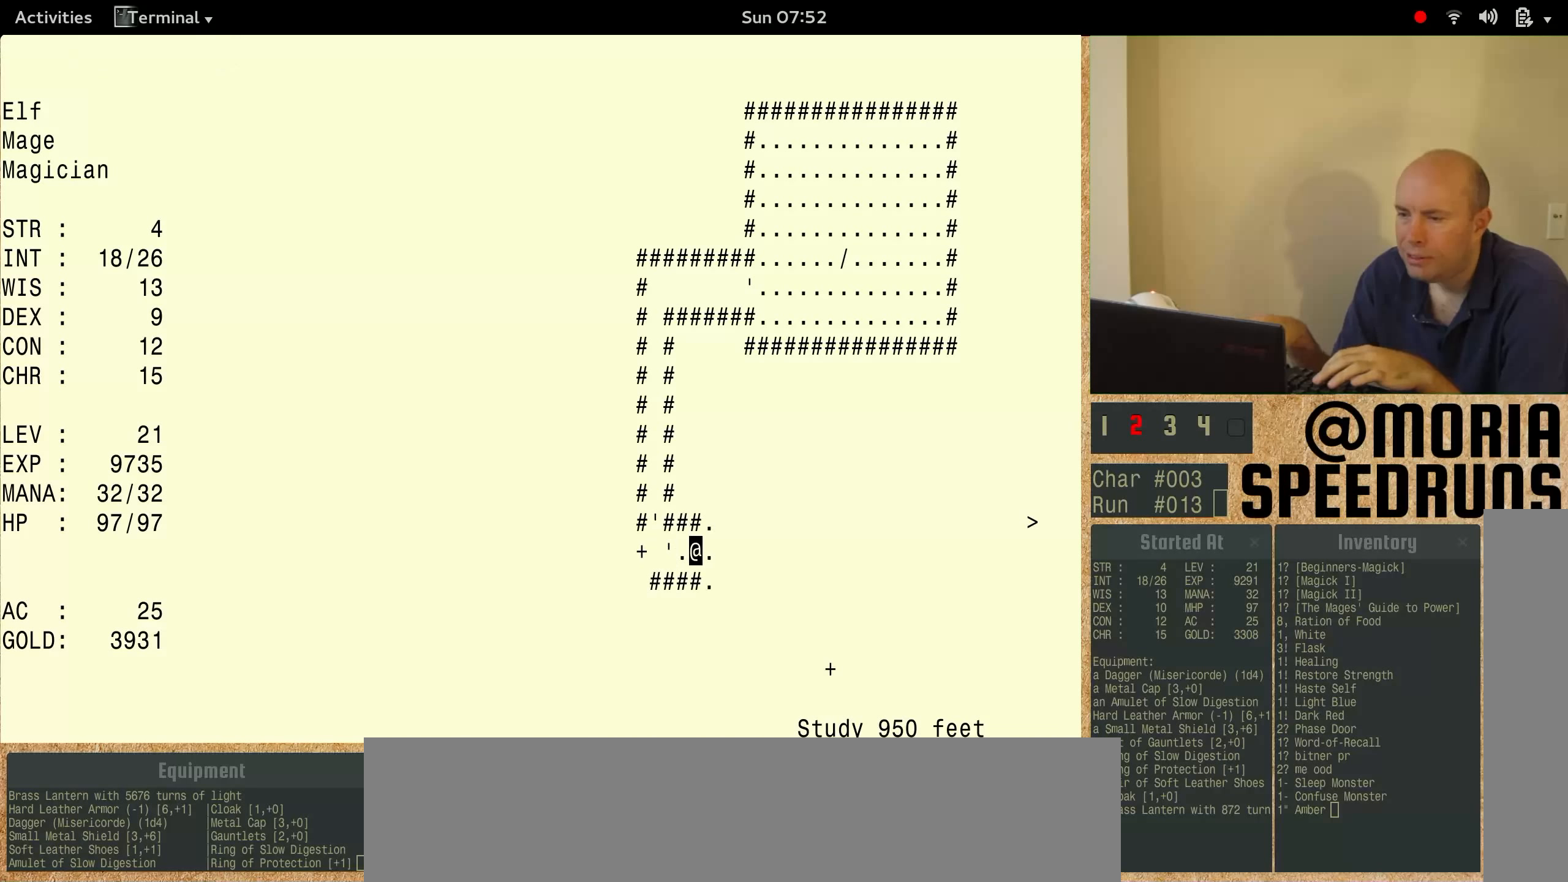
{"keys": ["num3"], "events": []}
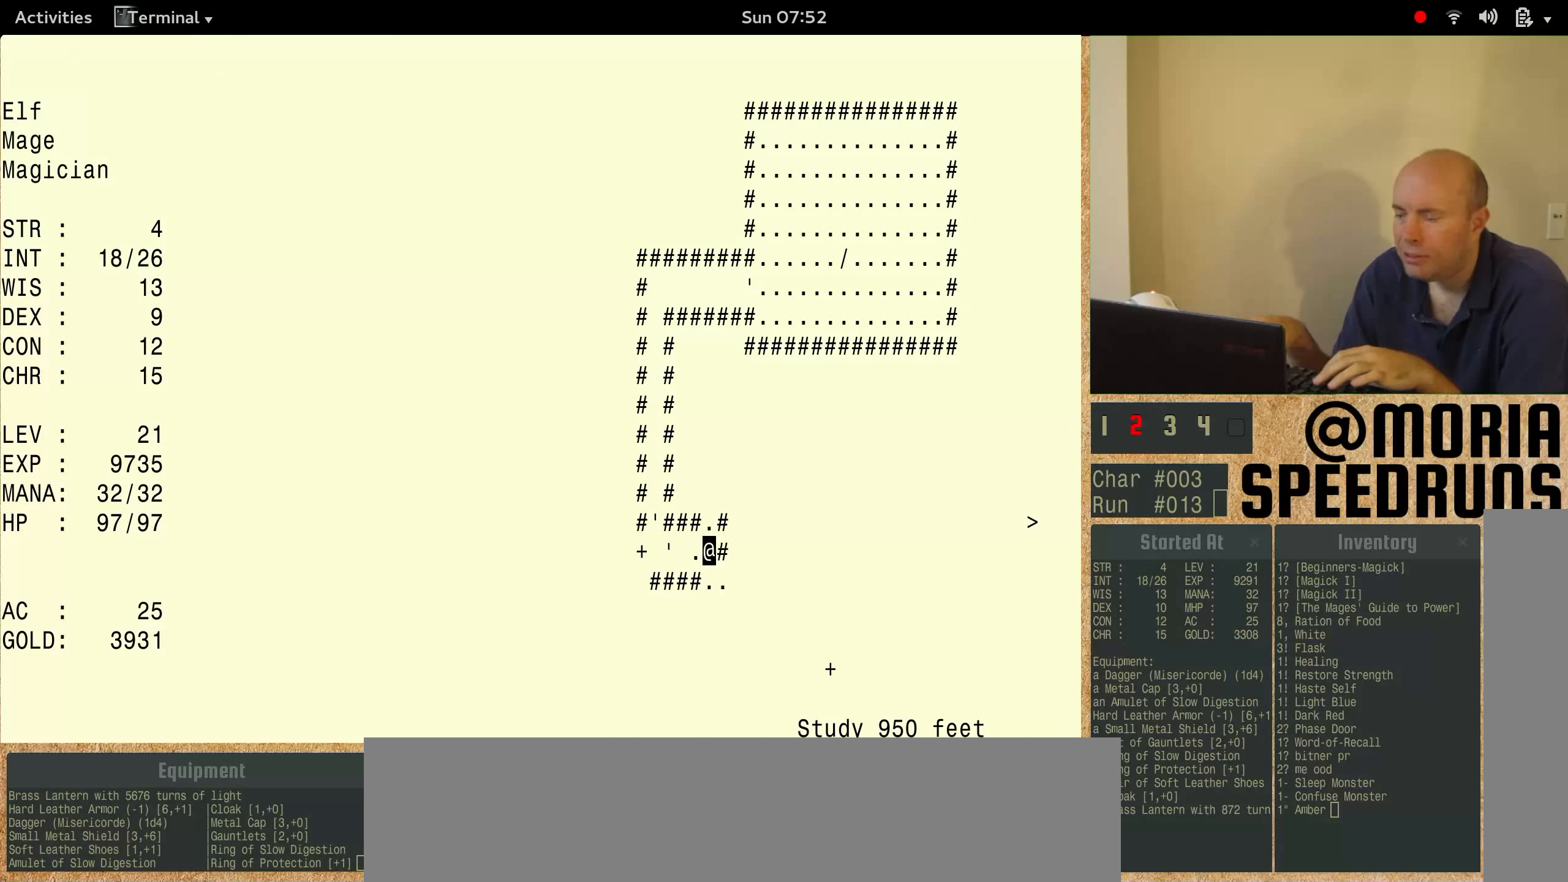
{"keys": ["num3"], "events": []}
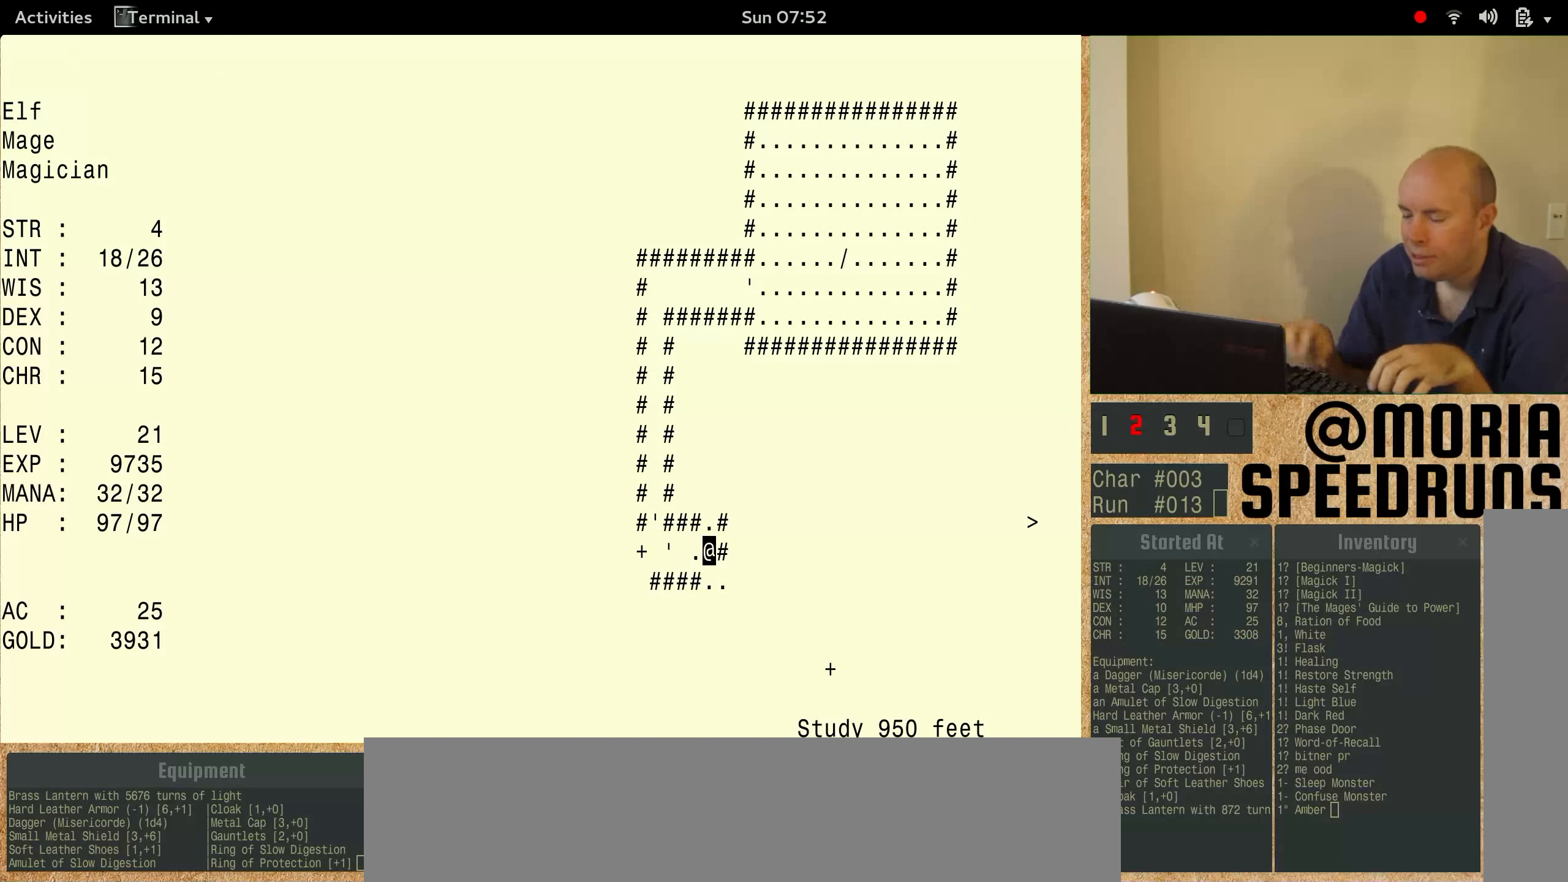
{"keys": [], "events": [[67, "num3", "up"]]}
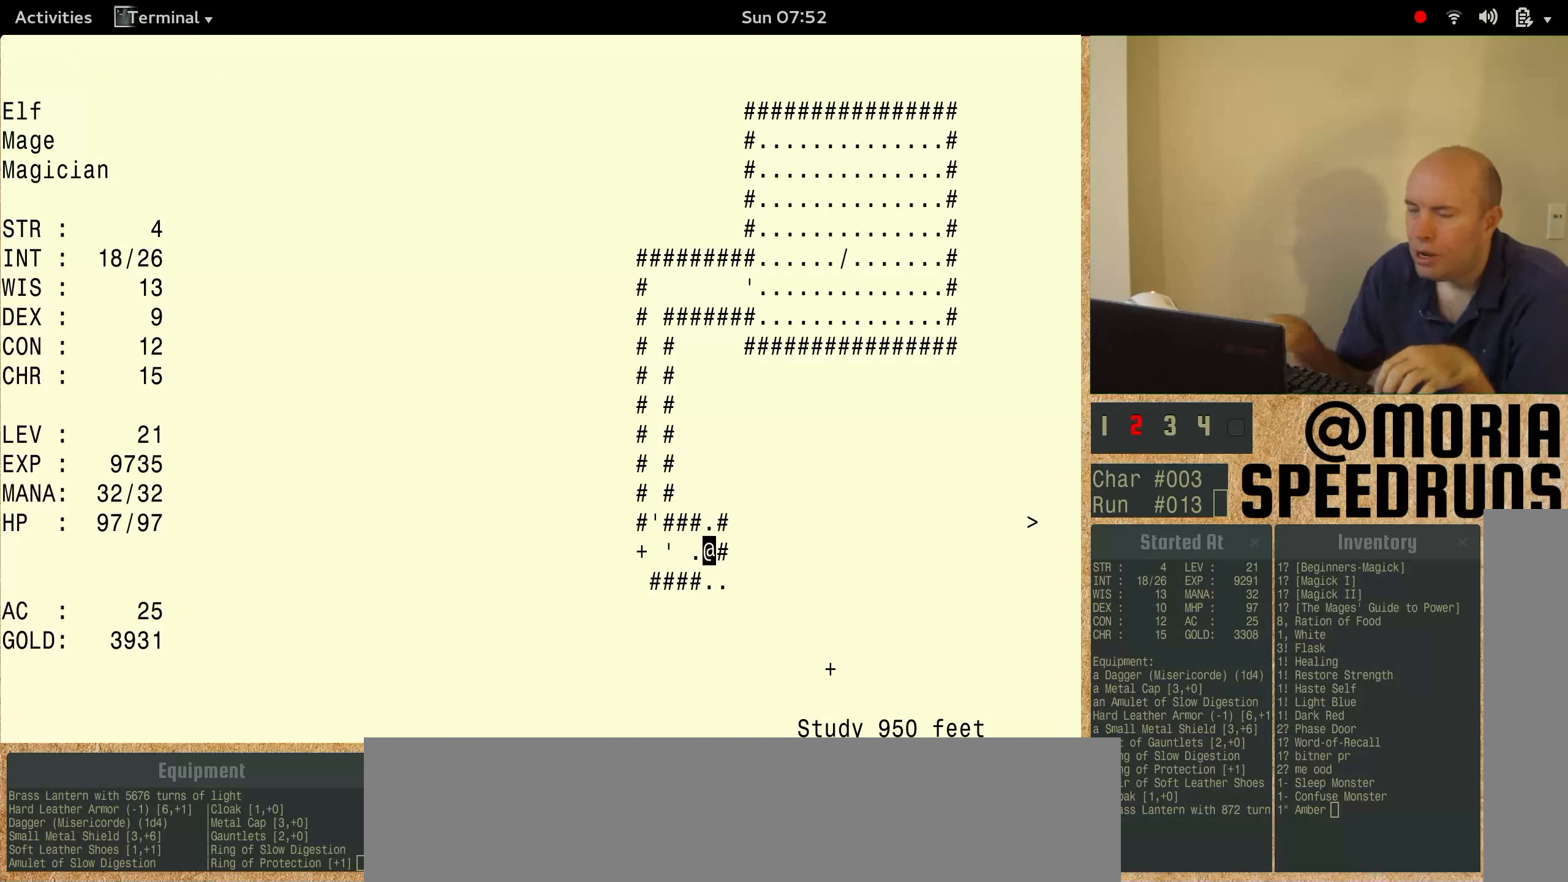
{"keys": ["num3"], "events": [[133, "num3", "down"]]}
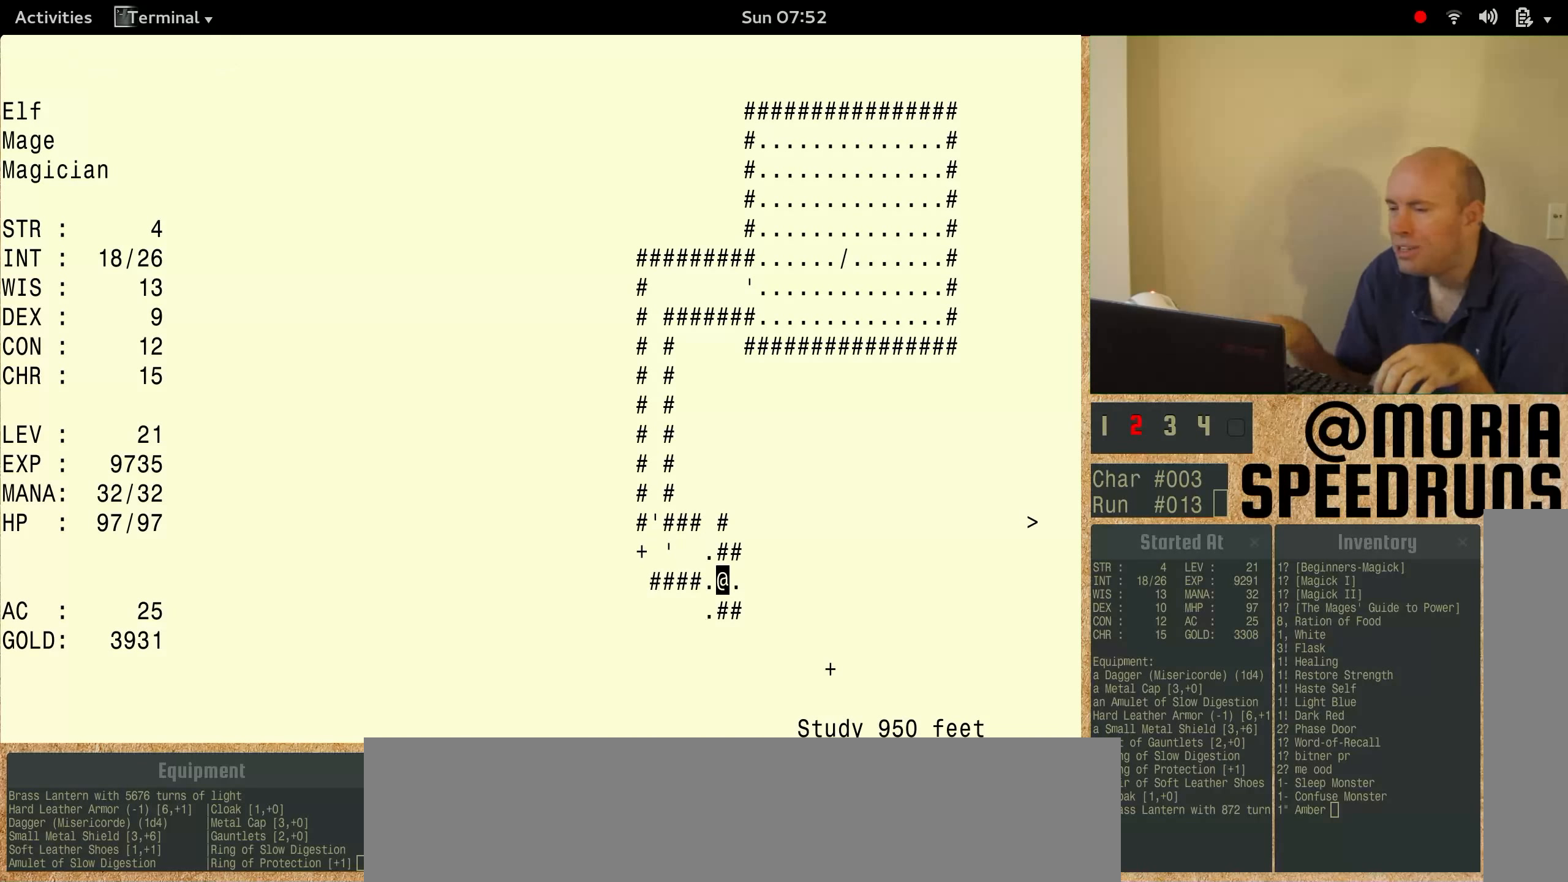
{"keys": ["num3"], "events": []}
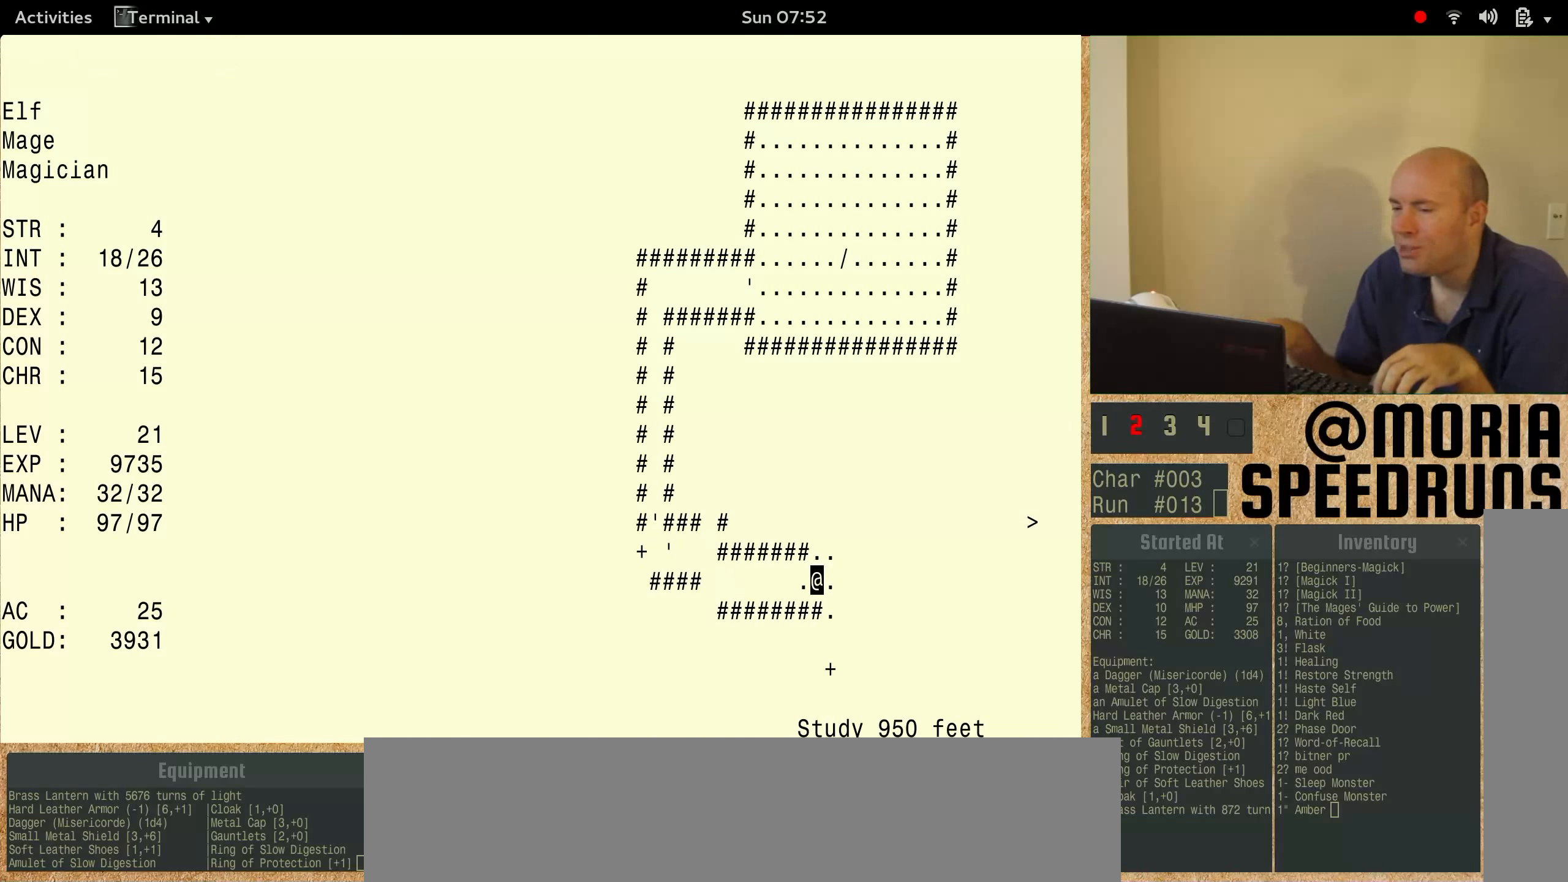
{"keys": ["num3"], "events": []}
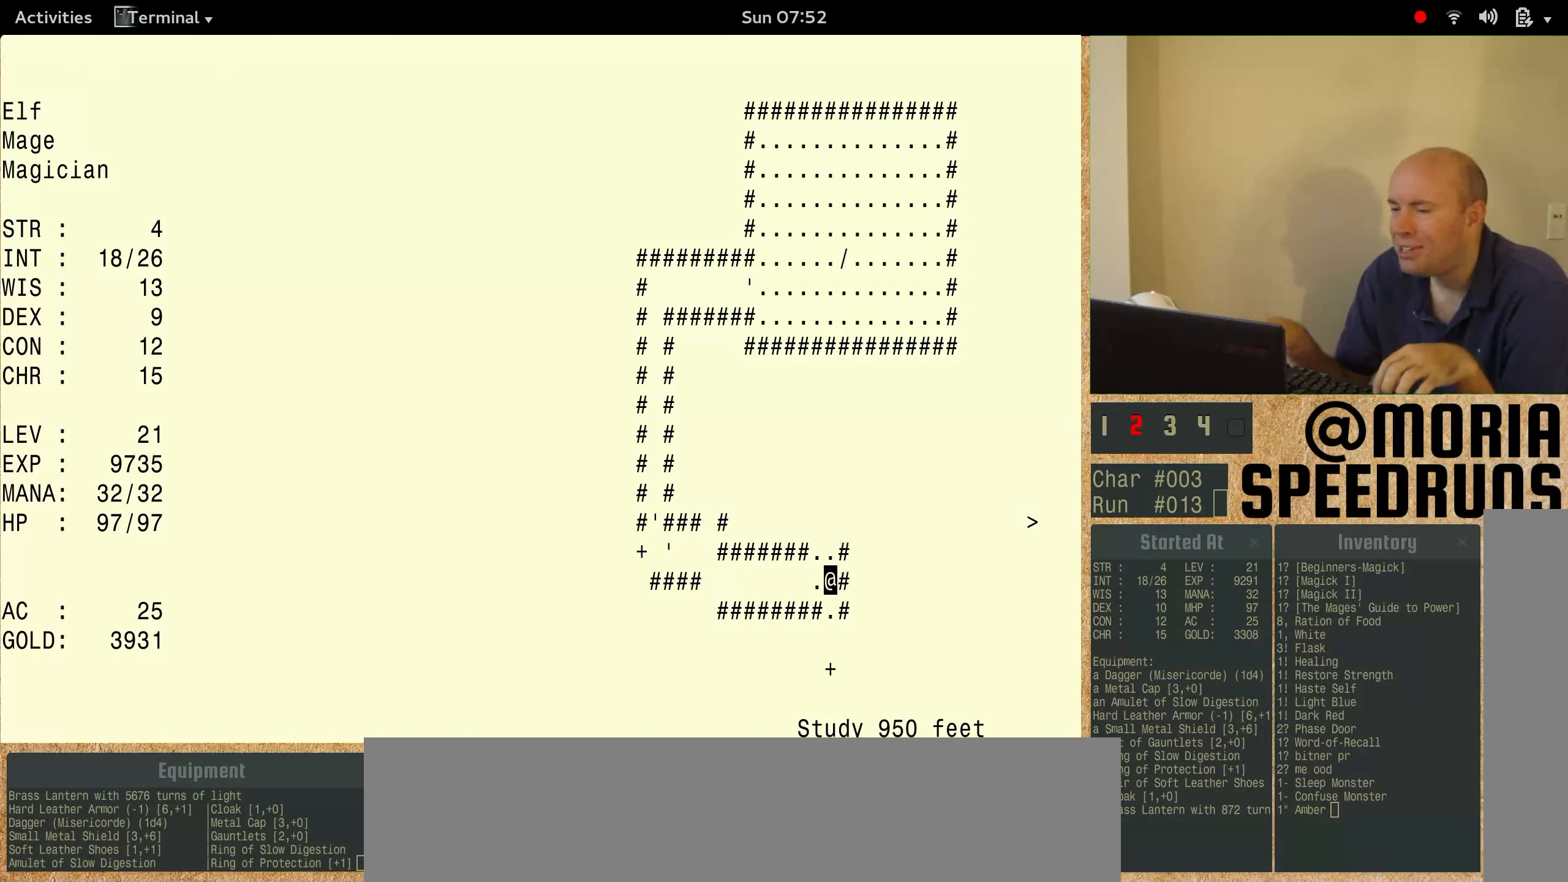
{"keys": ["num3"], "events": []}
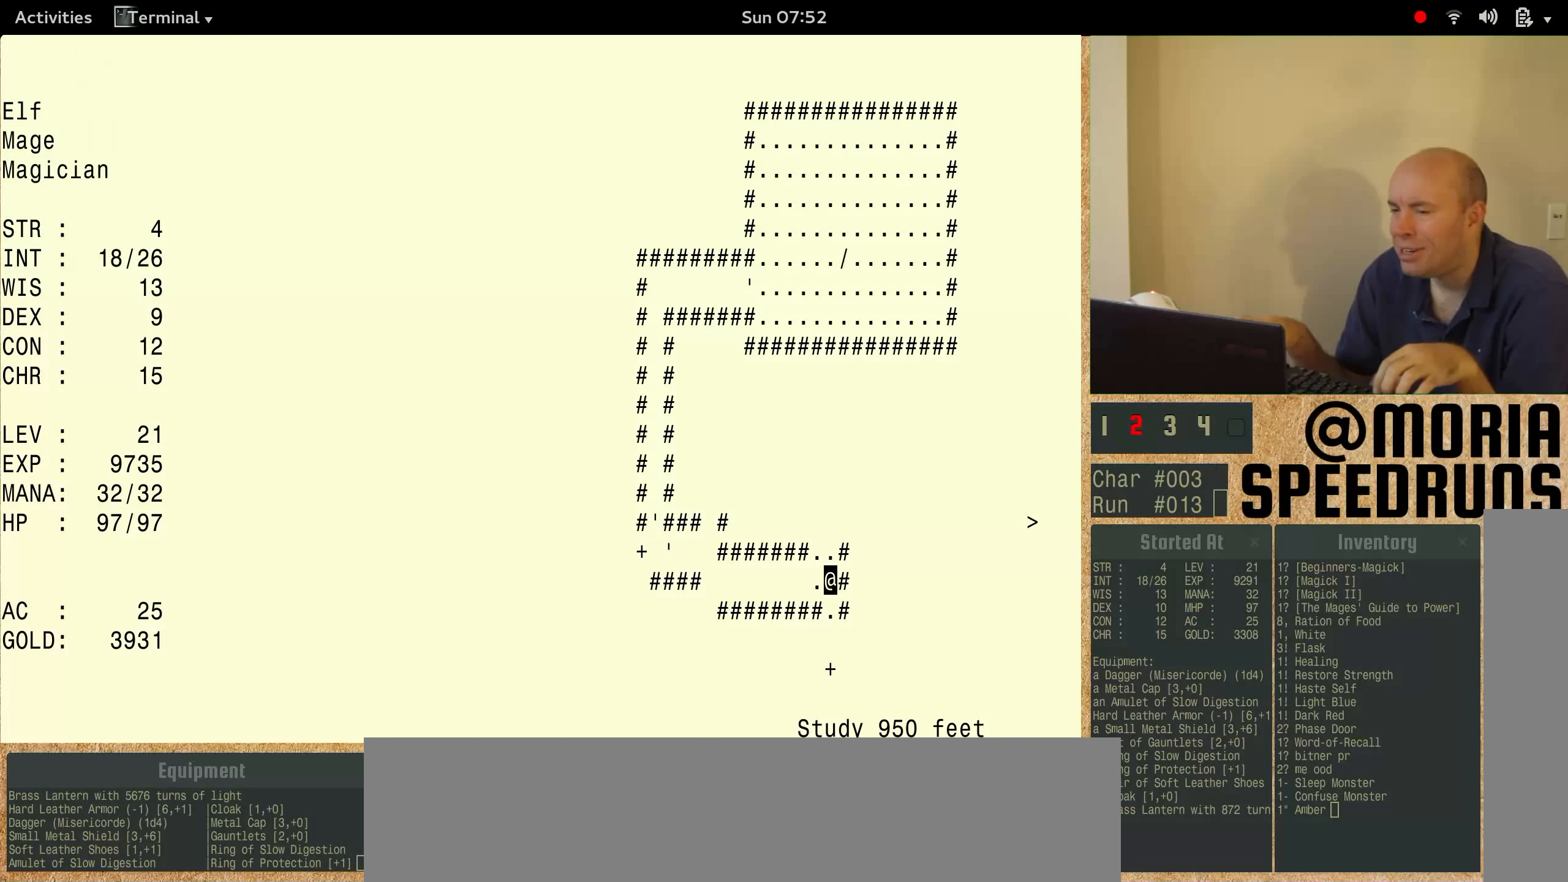
{"keys": ["num3"]}
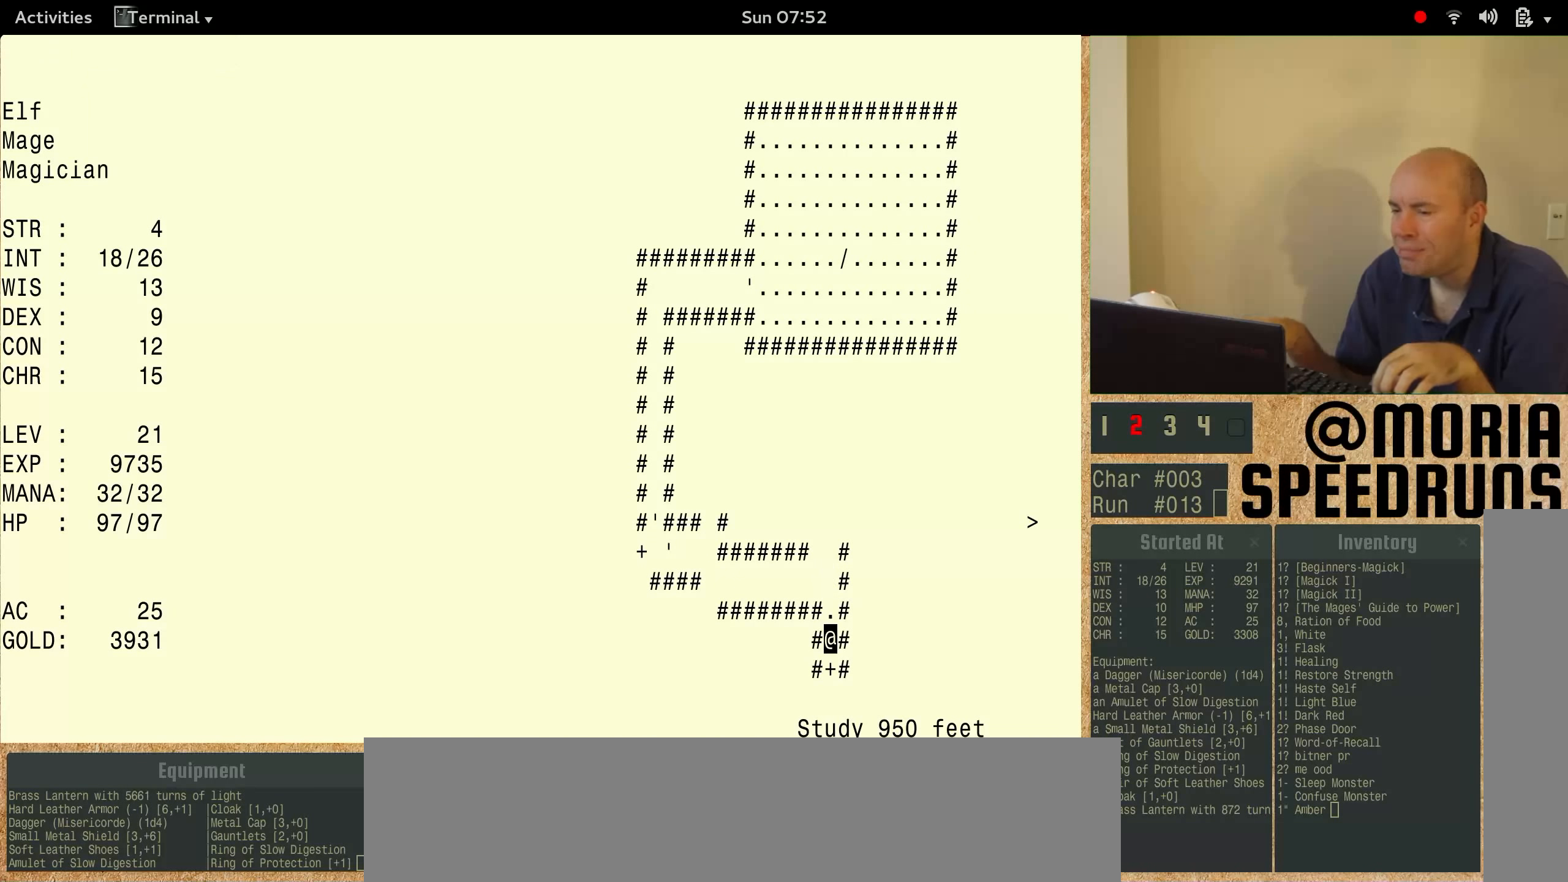
{"keys": ["num3"], "events": [[267, "num3", "up"], [400, "num3", "down"]]}
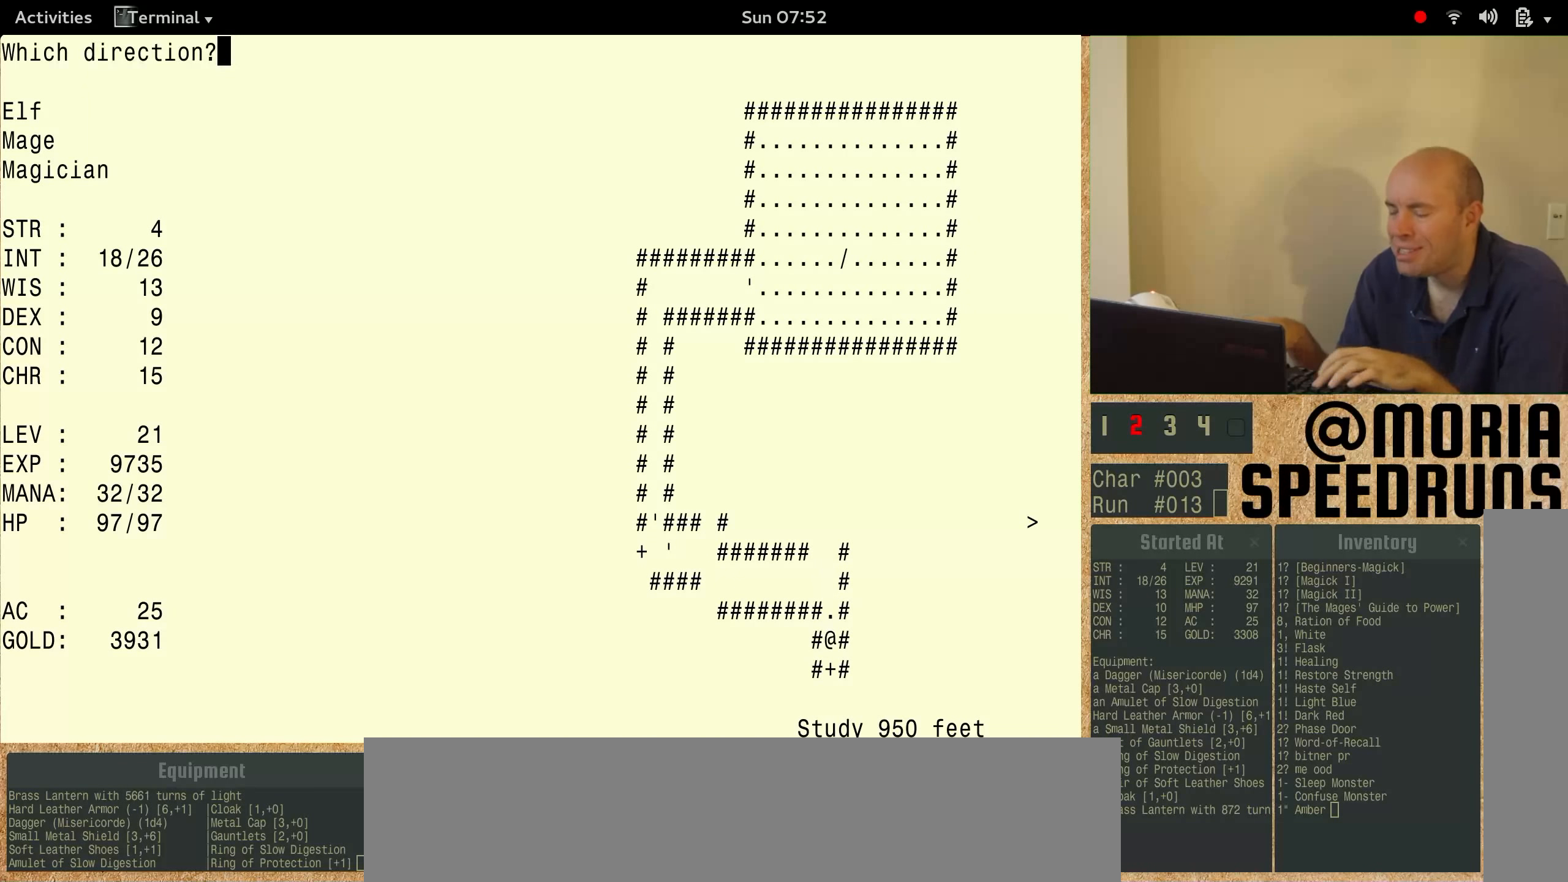
{"keys": ["num3"], "events": []}